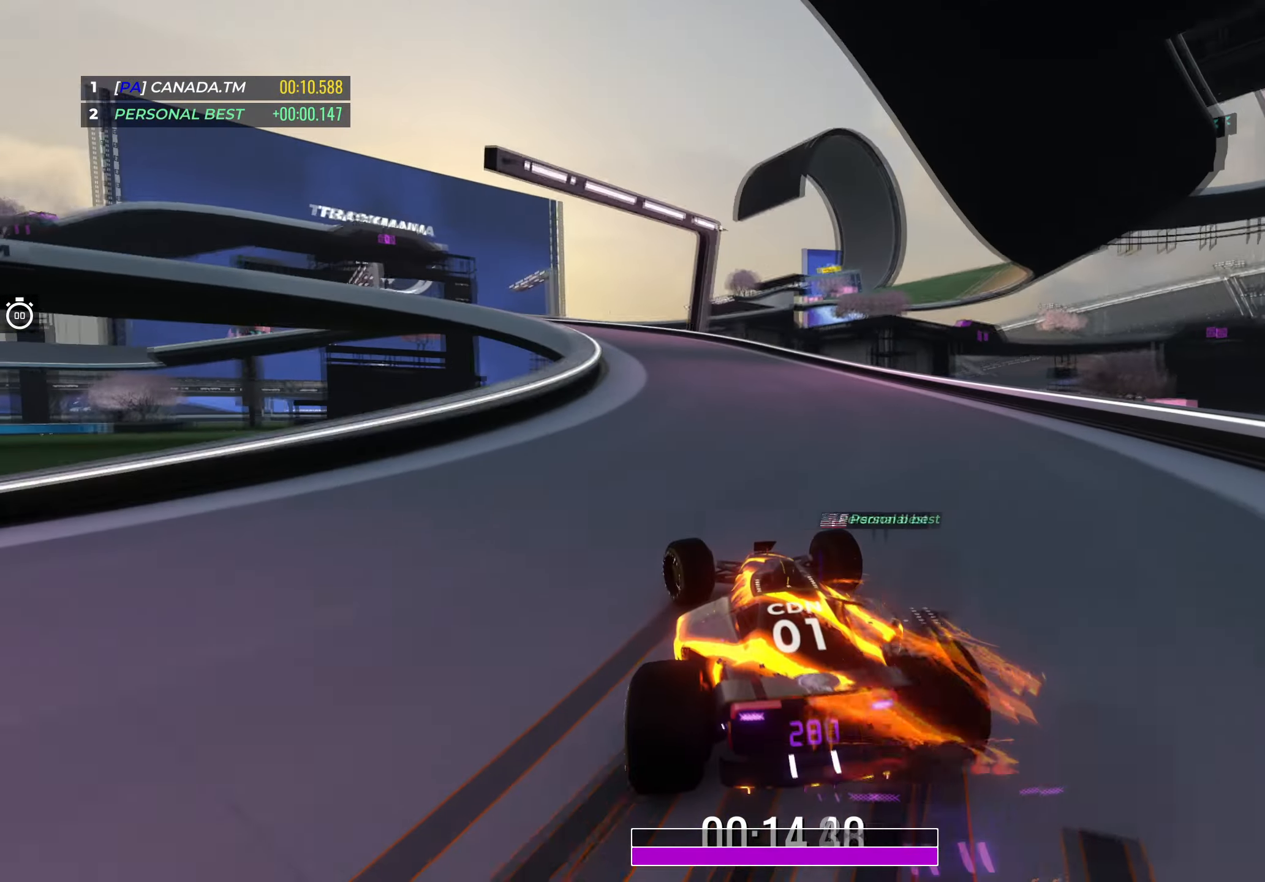
Gameplay with keyboard; each line is a JSON object with the keys held at the frame after it. "events" lists presses ("down") and releases ("up") of "down", "left", "right" and "up" between this image and that frame as [ms after this image, input, new state], when the widget could be followed in between. No other keys are recorded. Mouse input is not recorded.
{"keys": ["left", "up"], "events": [[367, "down", "up"]]}
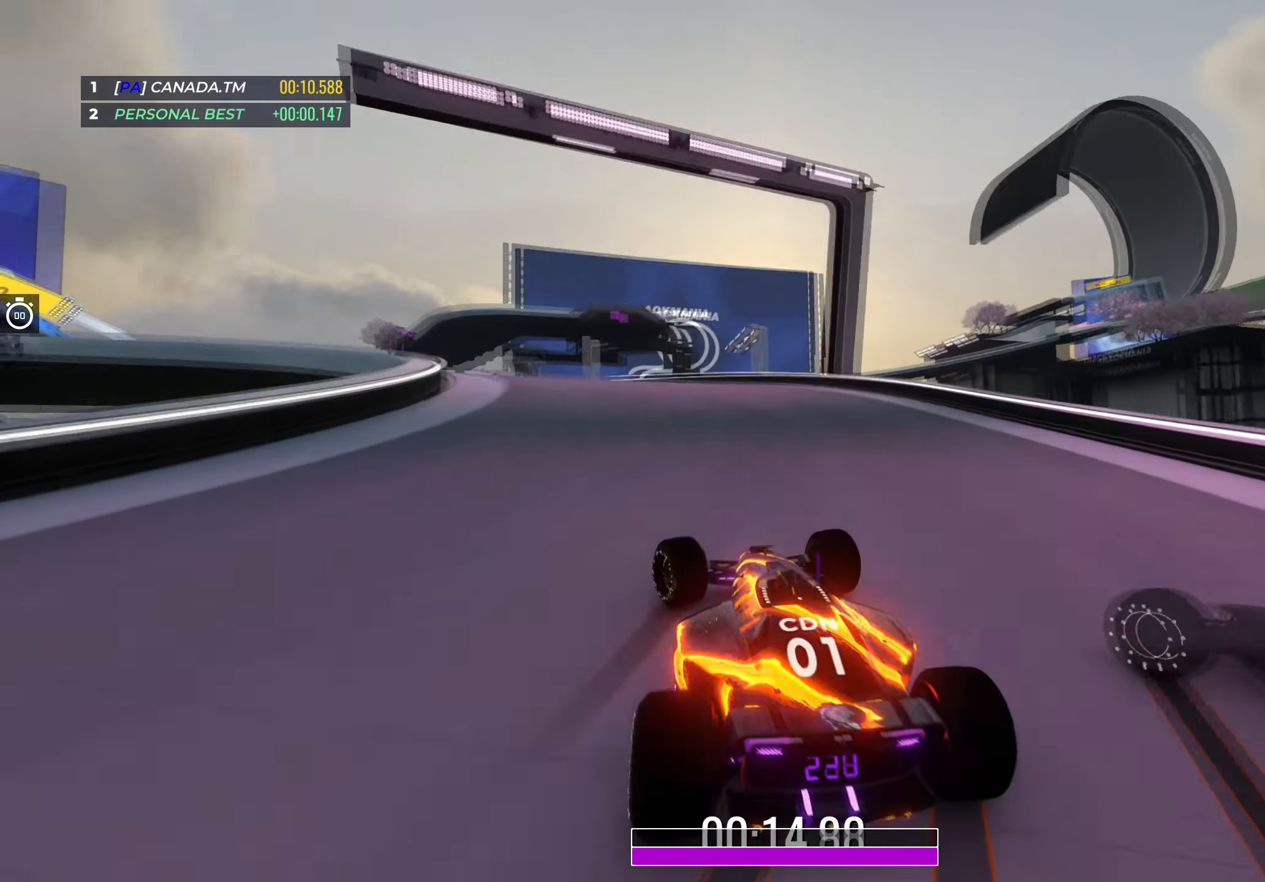
{"keys": ["left", "up"], "events": []}
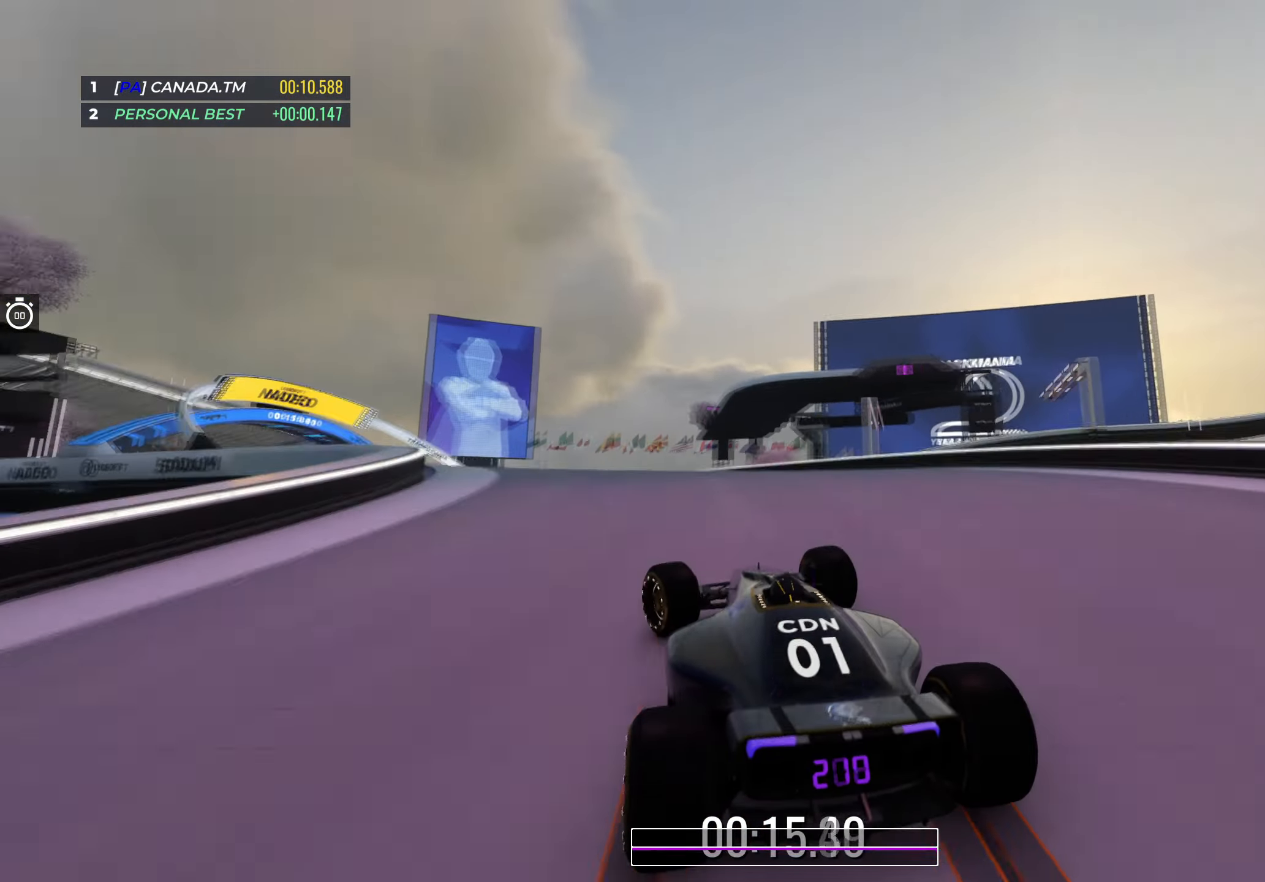
{"keys": ["left", "up"], "events": []}
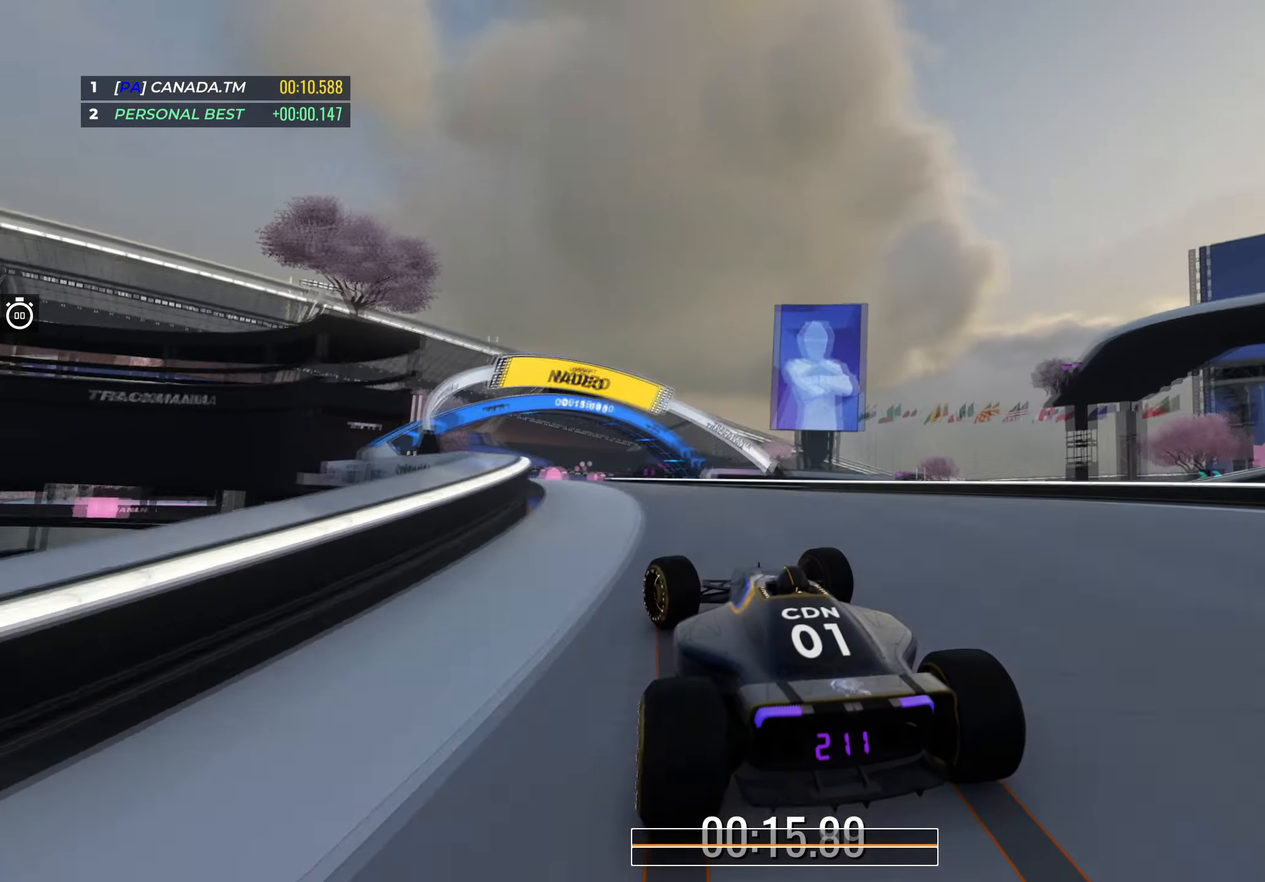
{"keys": ["right", "up"], "events": [[183, "left", "up"], [400, "right", "down"]]}
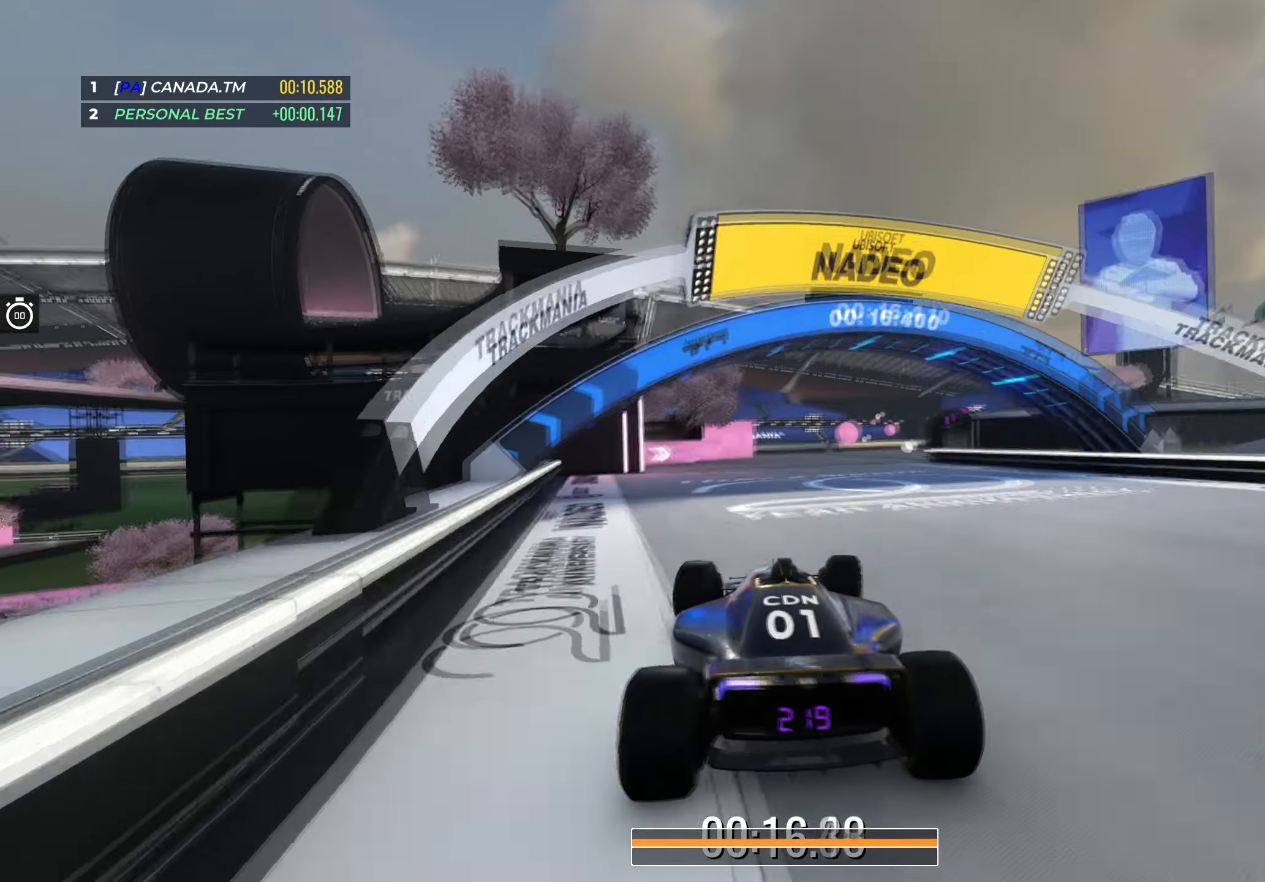
{"keys": ["right", "up"], "events": [[250, "right", "up"], [350, "right", "down"]]}
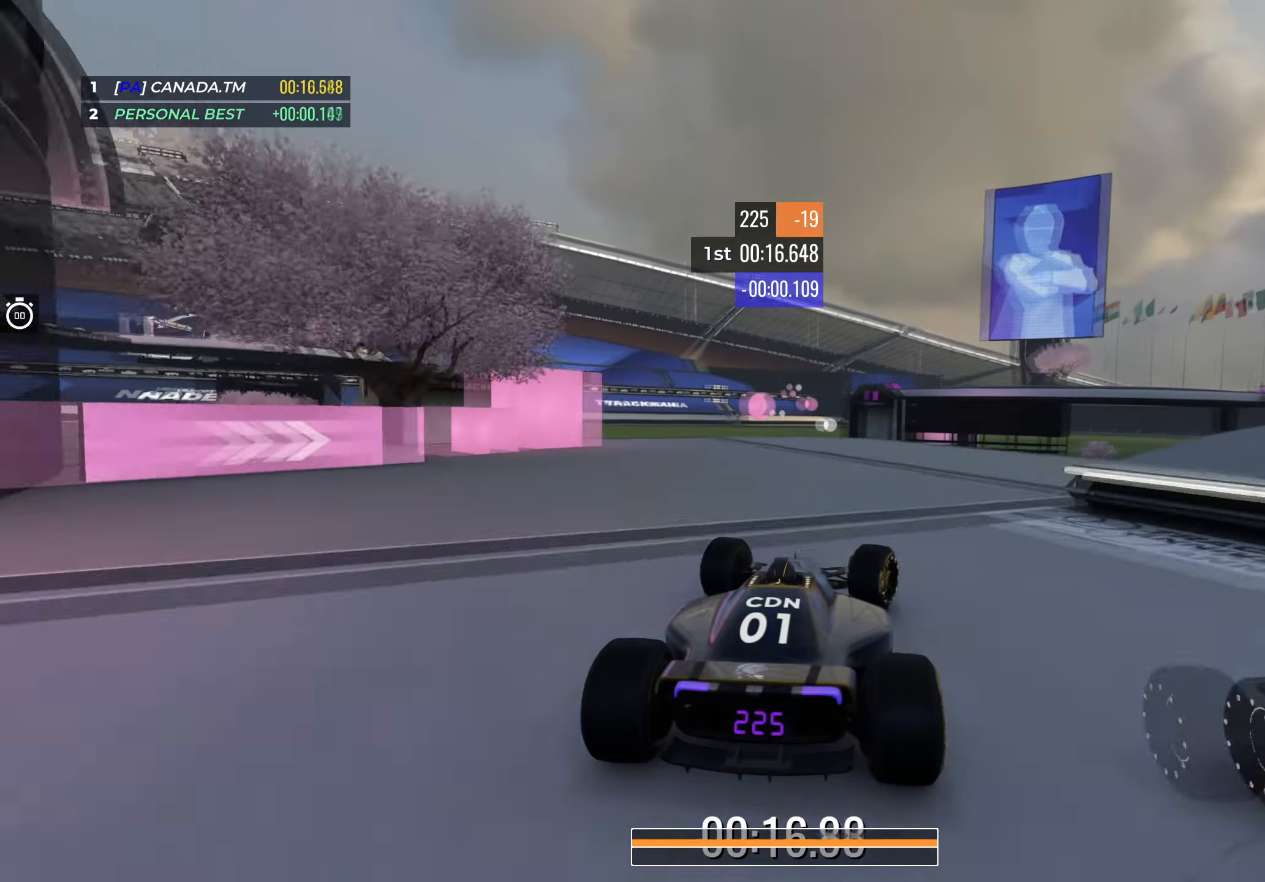
{"keys": ["right", "up"], "events": [[17, "right", "up"], [67, "right", "down"], [233, "right", "up"], [483, "right", "down"]]}
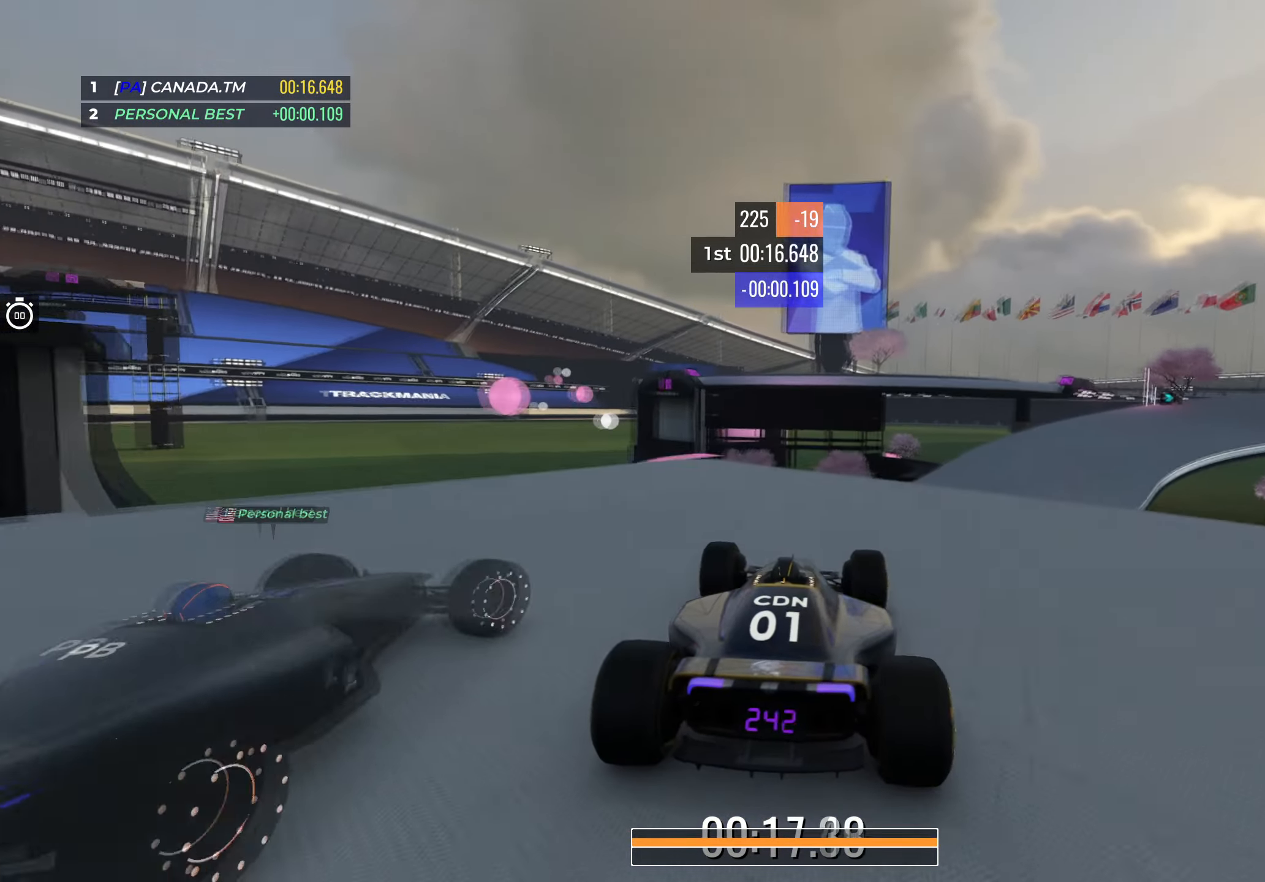
{"keys": ["right", "up"], "events": []}
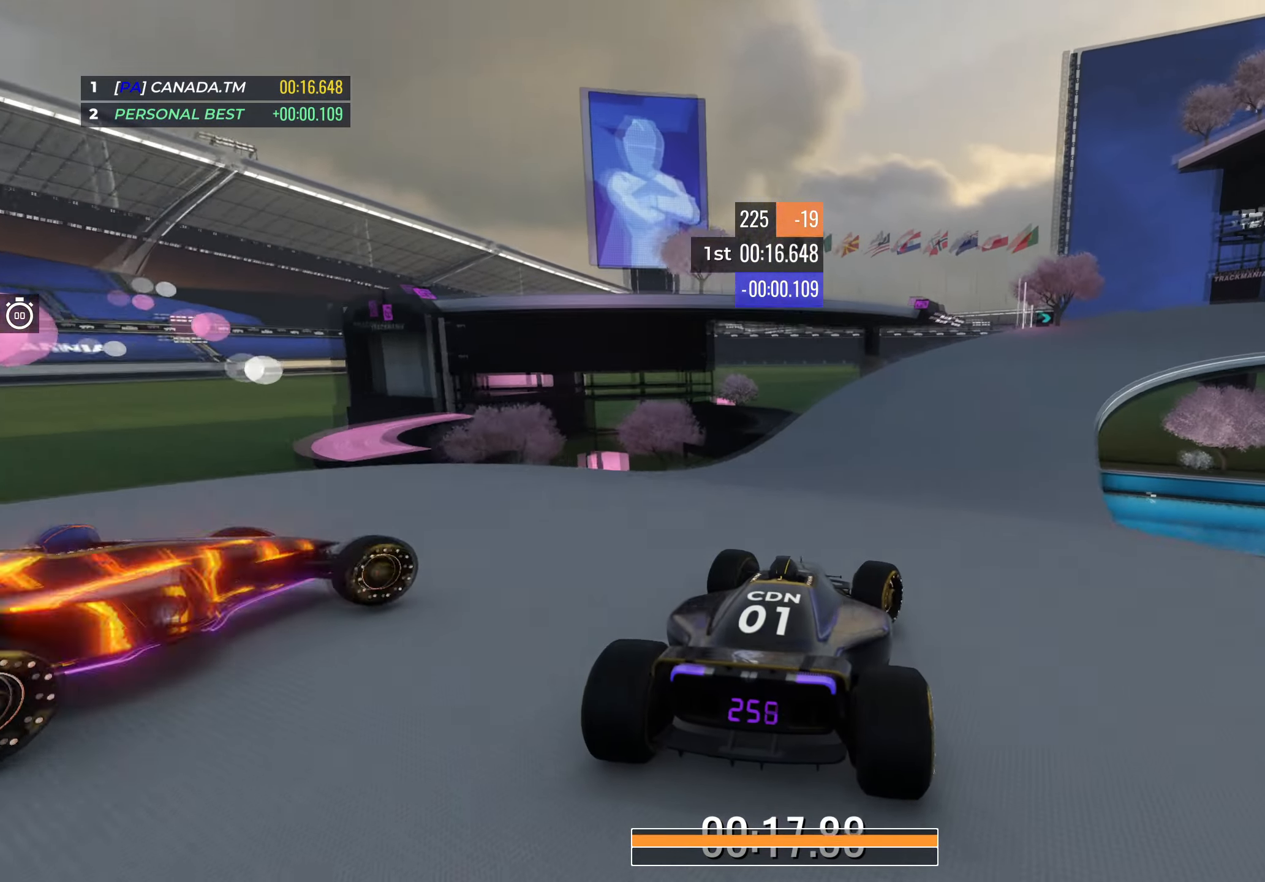
{"keys": ["down", "right", "up"], "events": [[100, "down", "down"]]}
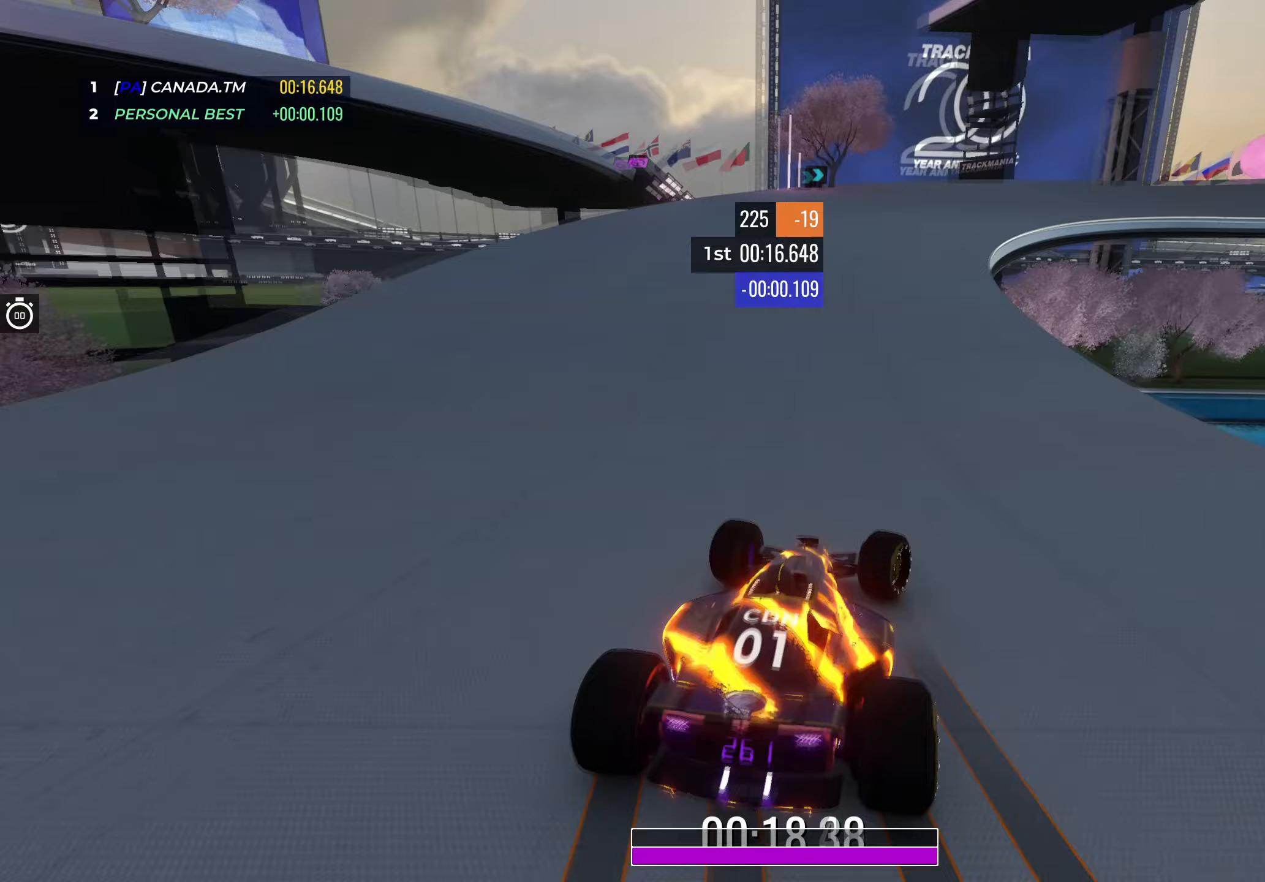
{"keys": ["right", "up"], "events": [[300, "down", "up"]]}
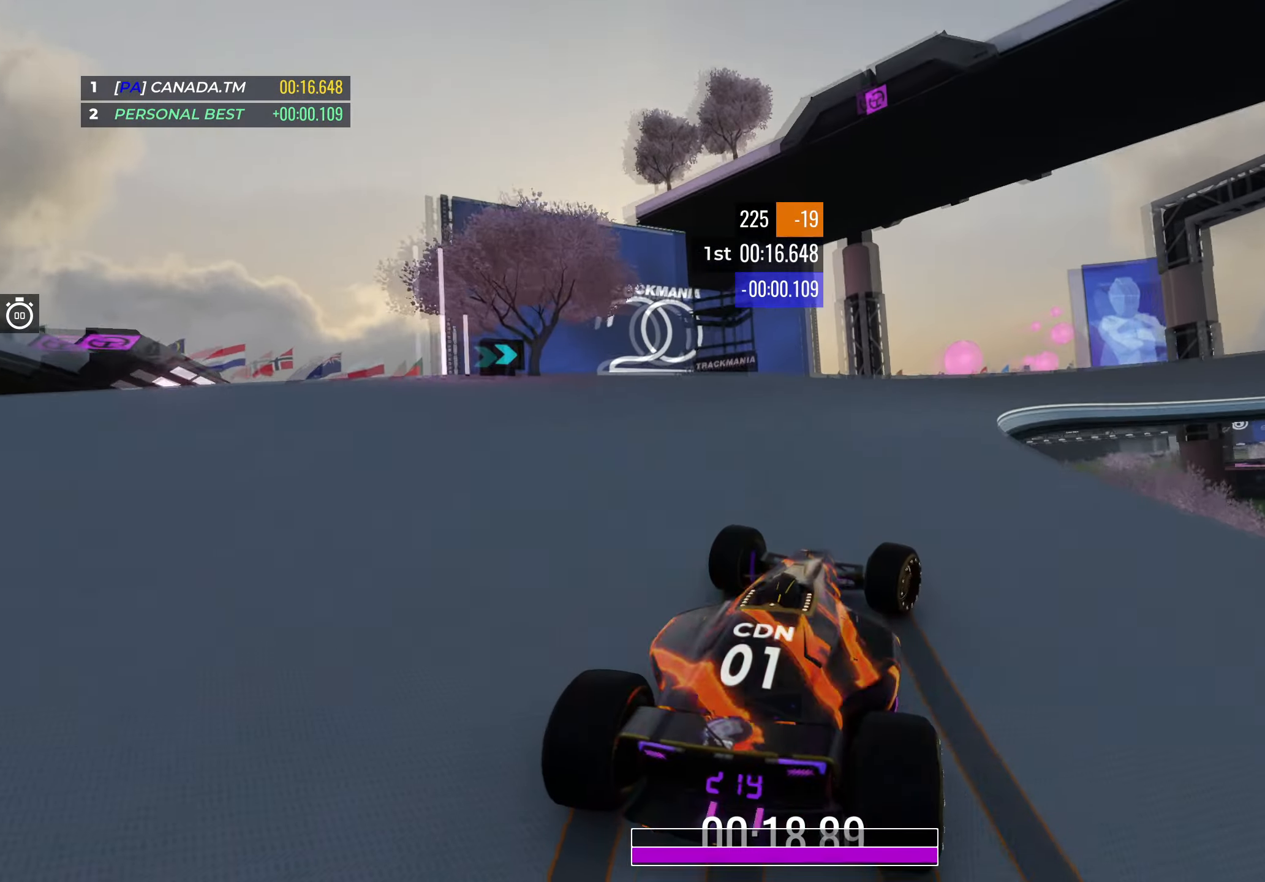
{"keys": ["right", "up"], "events": [[217, "down", "down"], [267, "down", "up"]]}
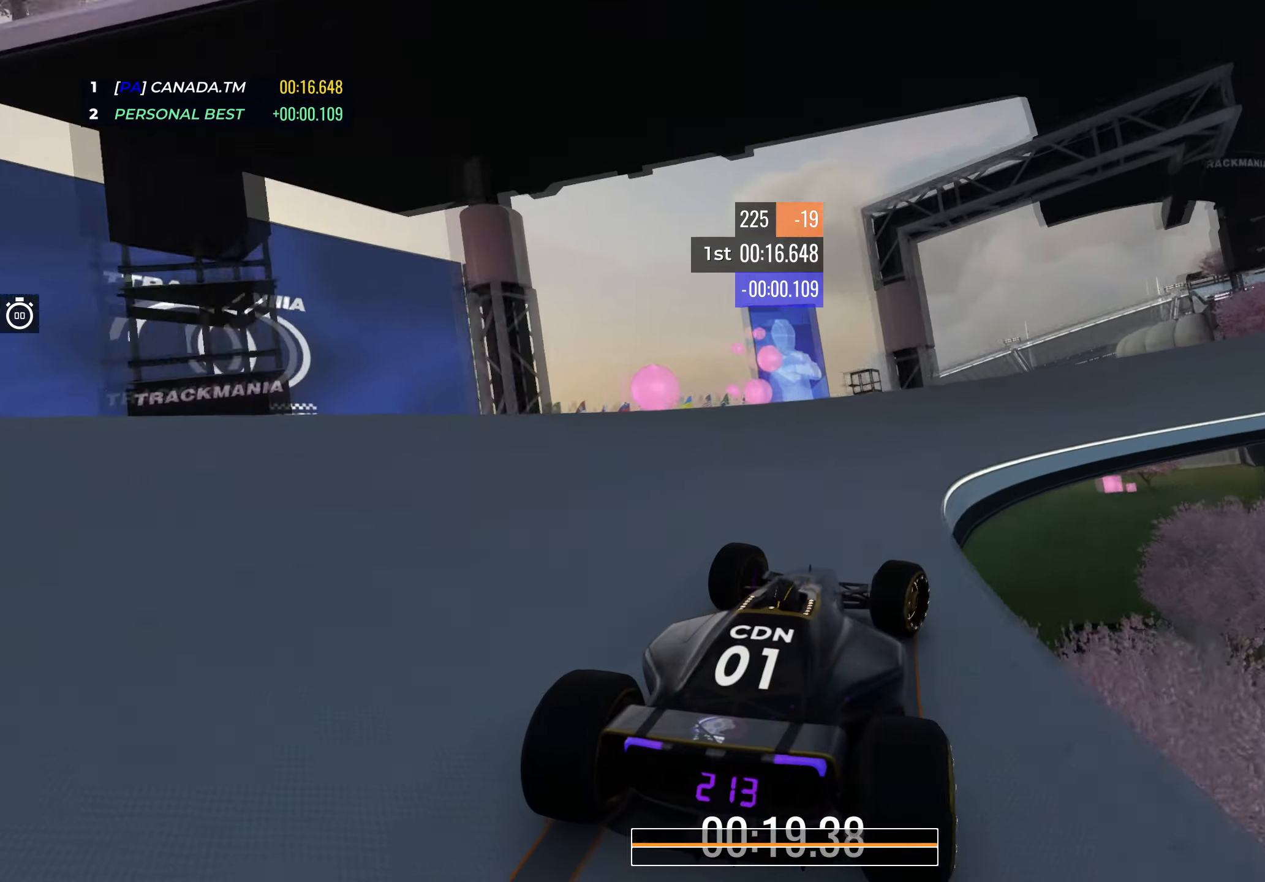
{"keys": ["right", "up"], "events": []}
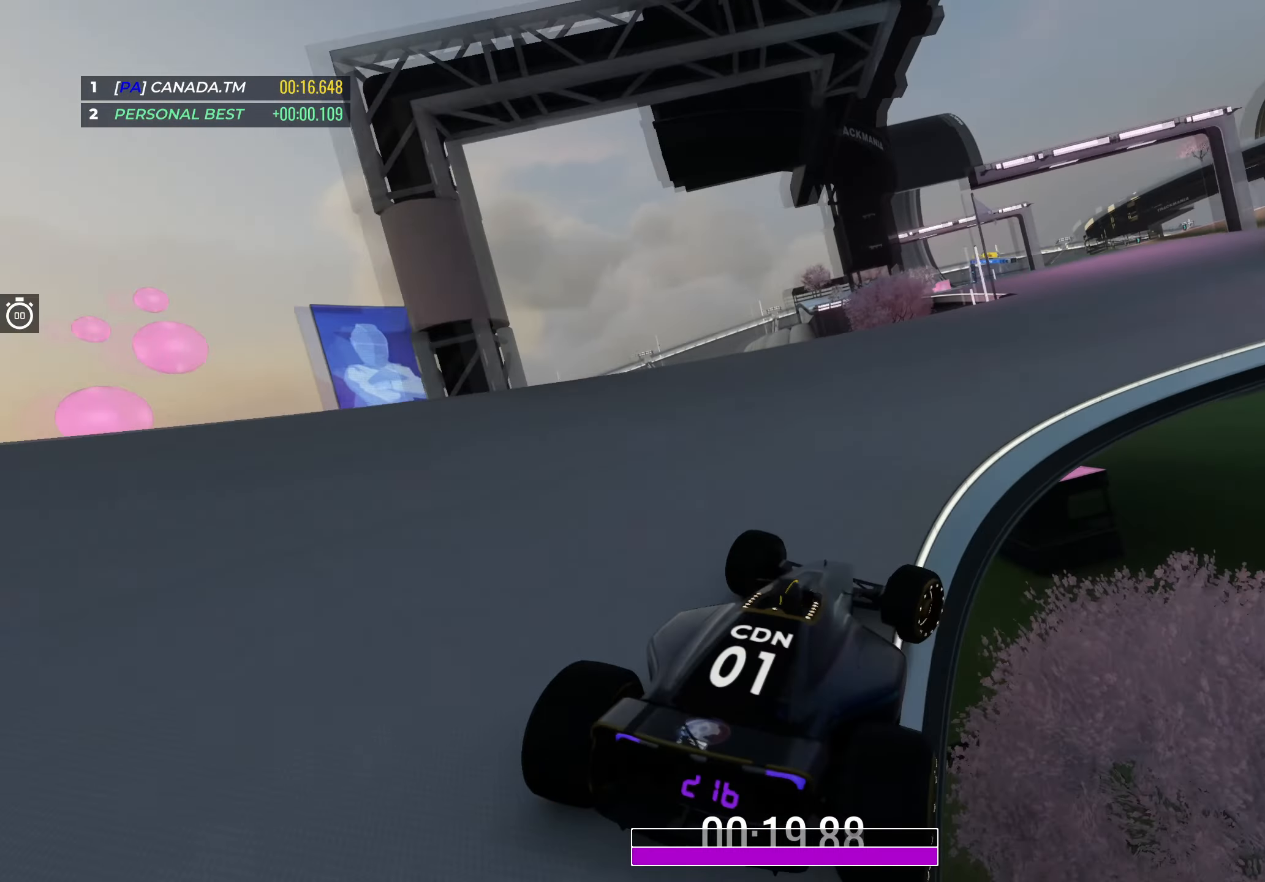
{"keys": [], "events": [[417, "right", "up"], [417, "up", "up"]]}
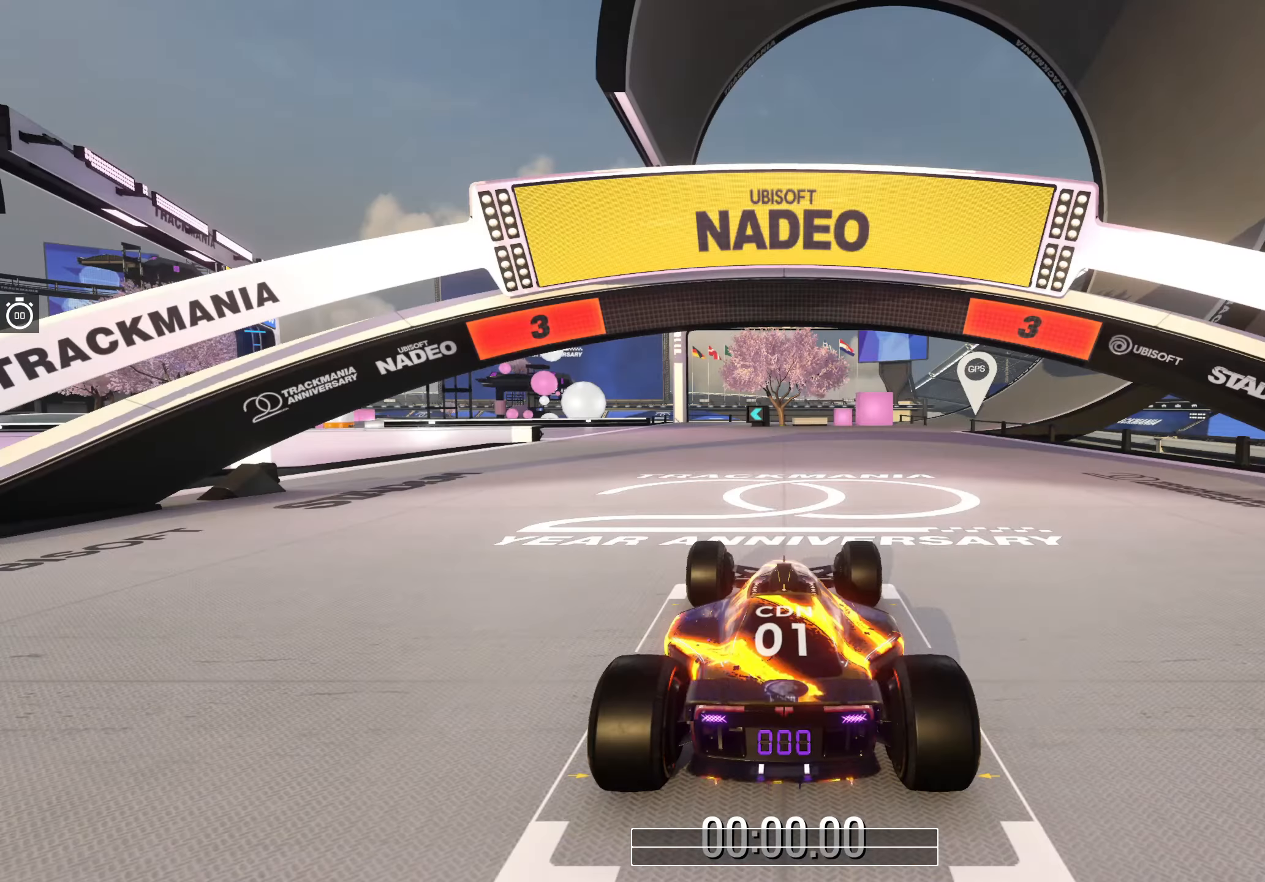
{"keys": [], "events": []}
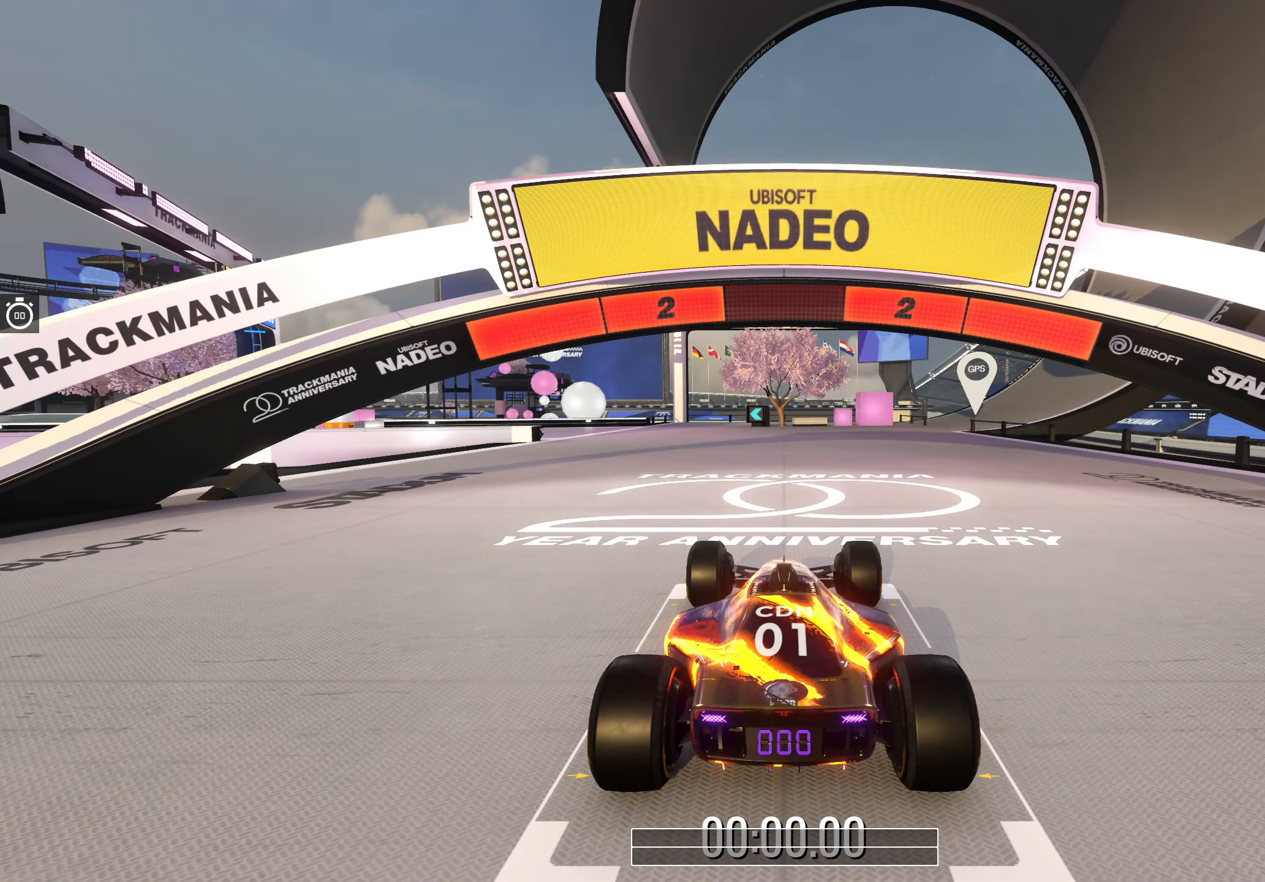
{"keys": [], "events": []}
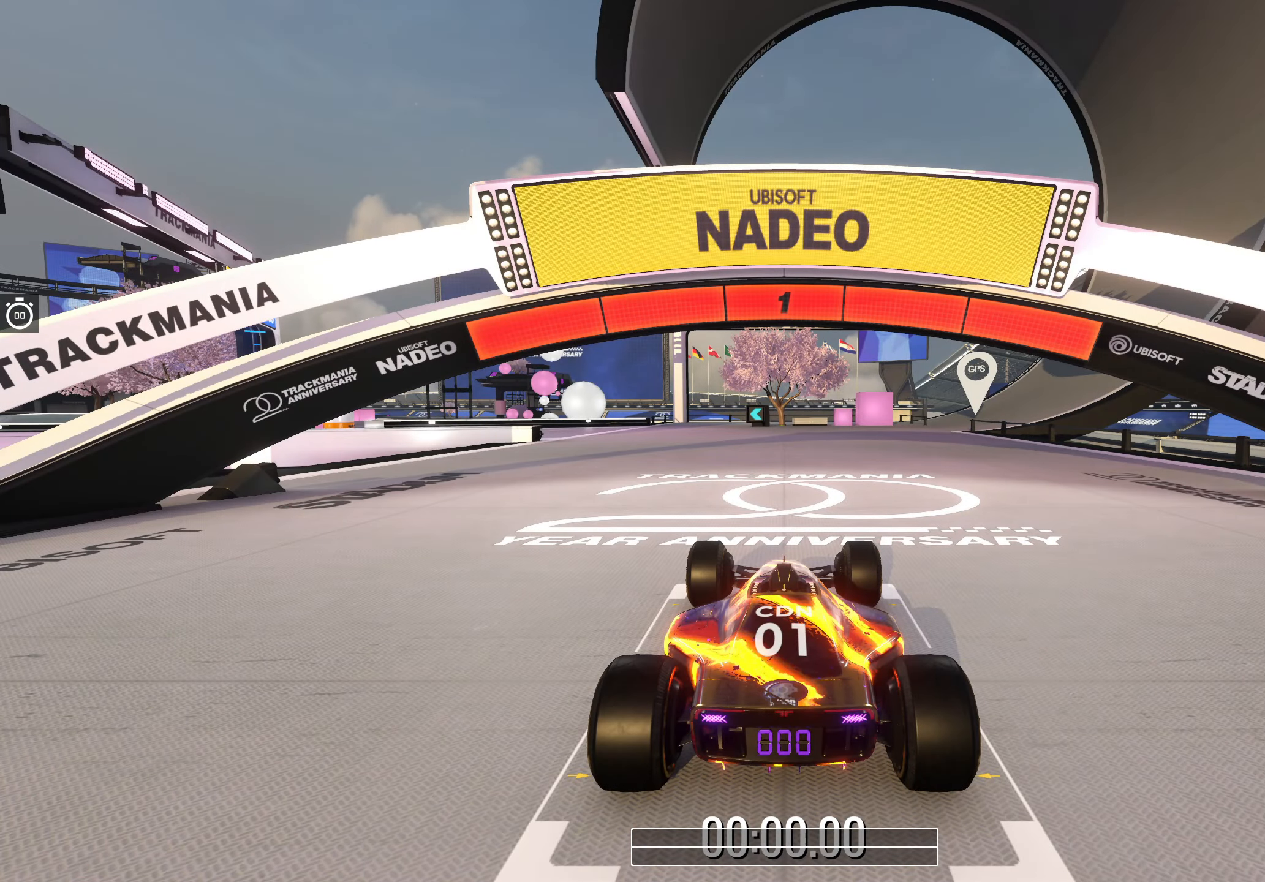
{"keys": ["up"], "events": [[417, "up", "down"]]}
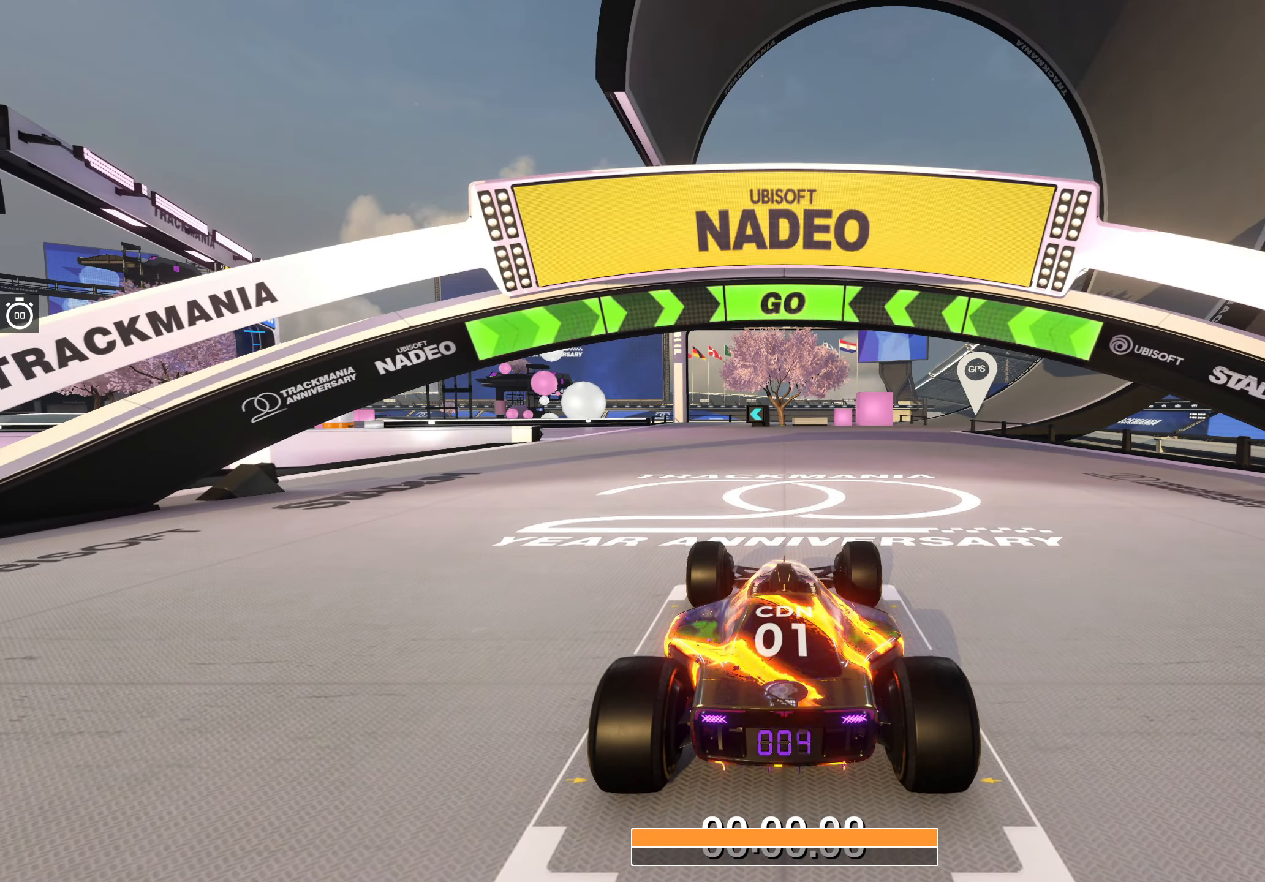
{"keys": ["up"], "events": []}
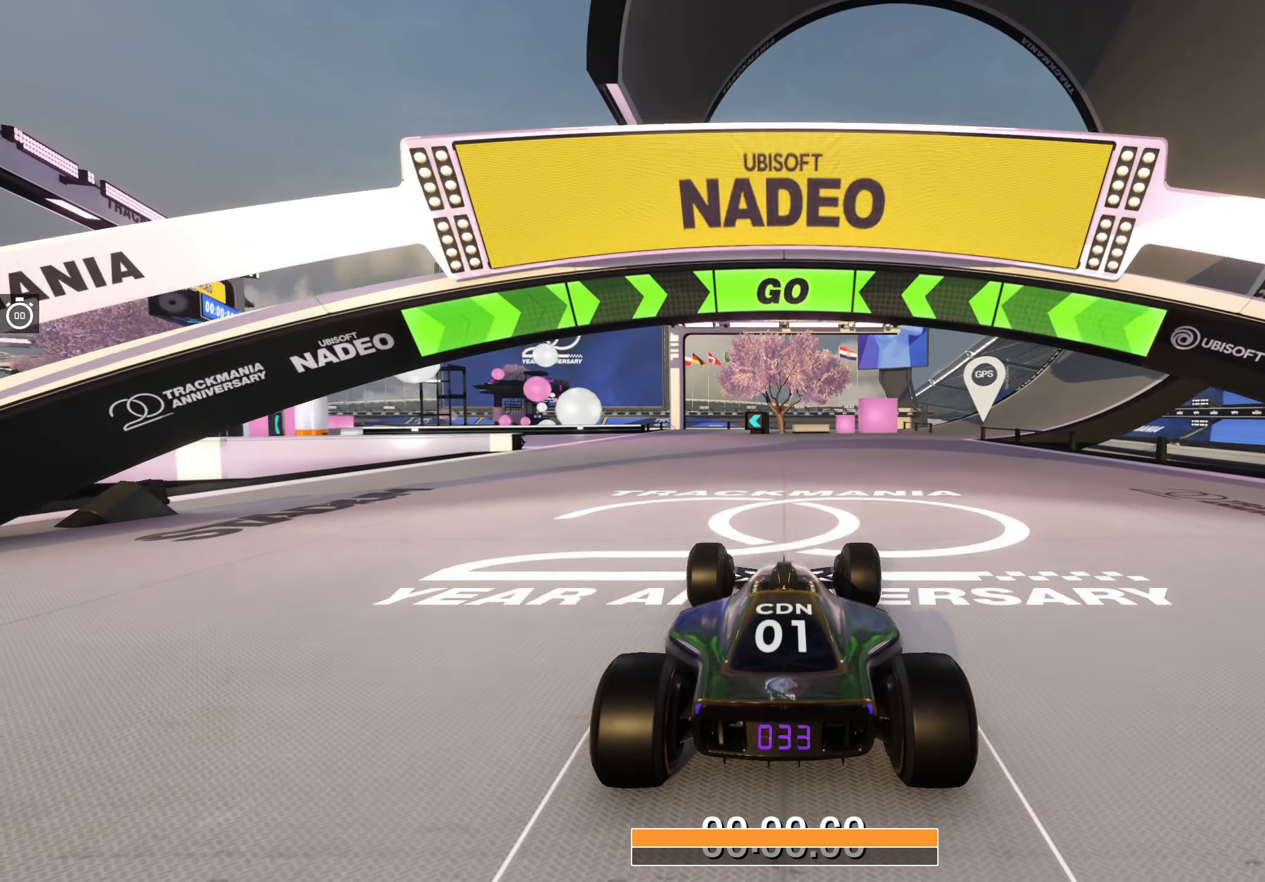
{"keys": ["up"], "events": []}
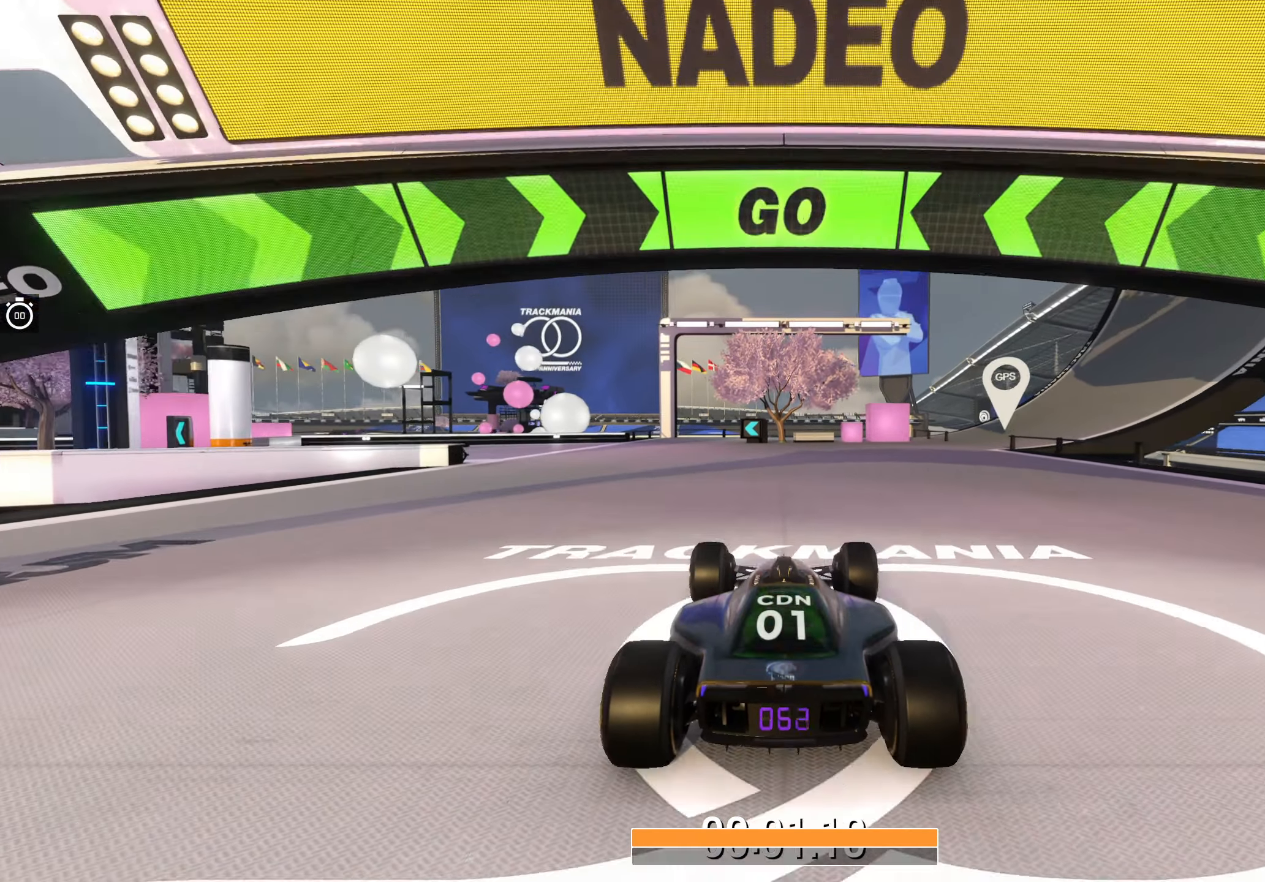
{"keys": ["left", "up"], "events": [[133, "left", "down"], [250, "left", "up"], [350, "left", "down"]]}
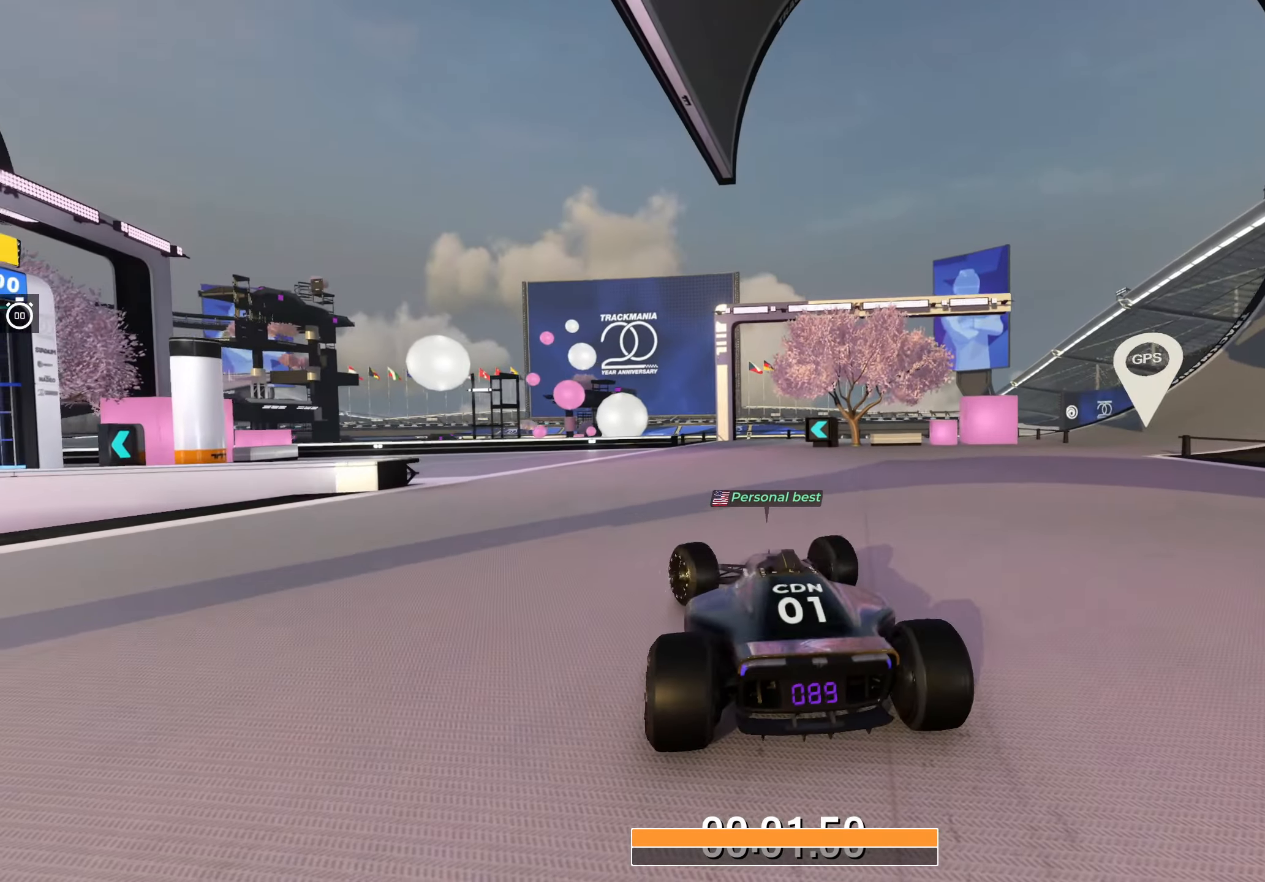
{"keys": ["left", "up"], "events": [[17, "left", "up"], [67, "left", "down"], [217, "left", "up"], [300, "left", "down"]]}
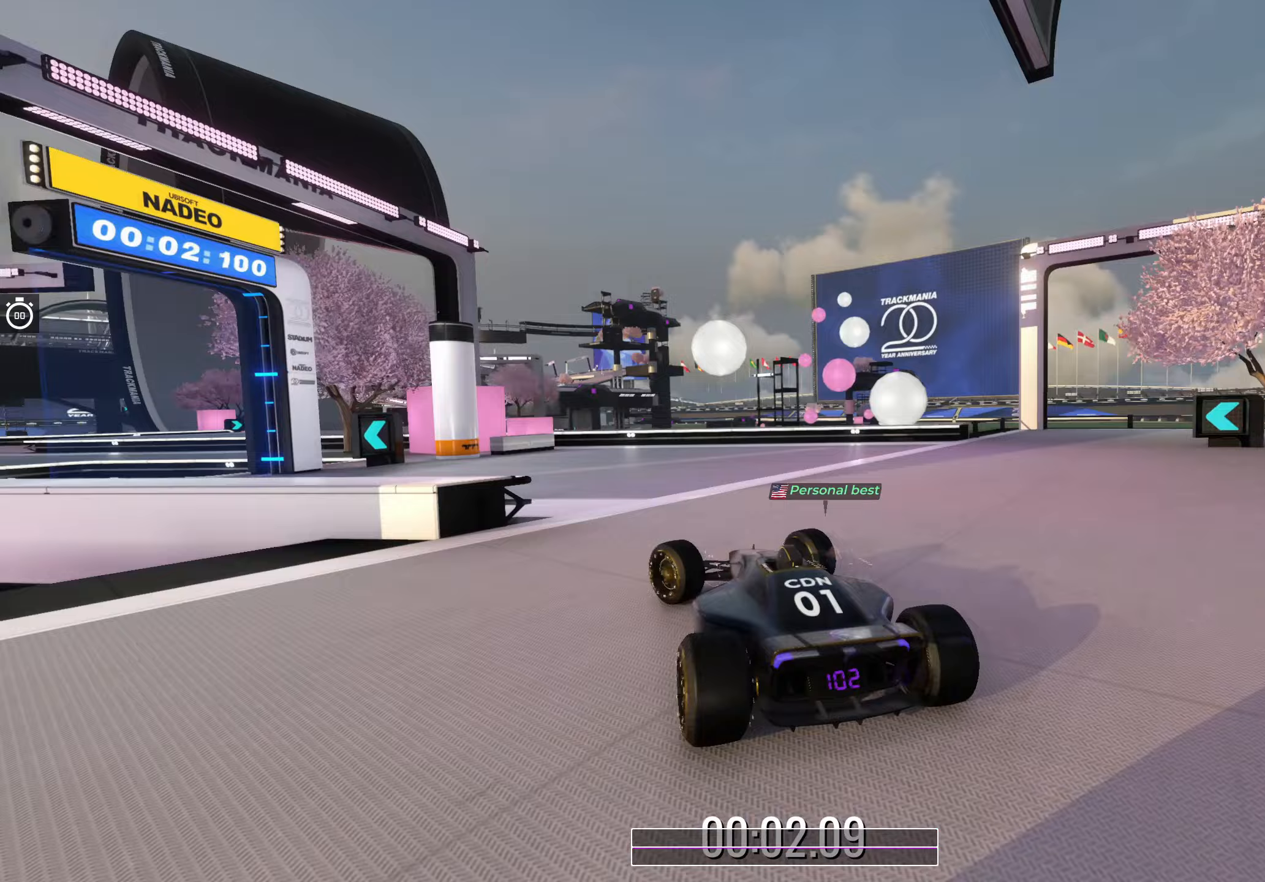
{"keys": ["left", "up"], "events": []}
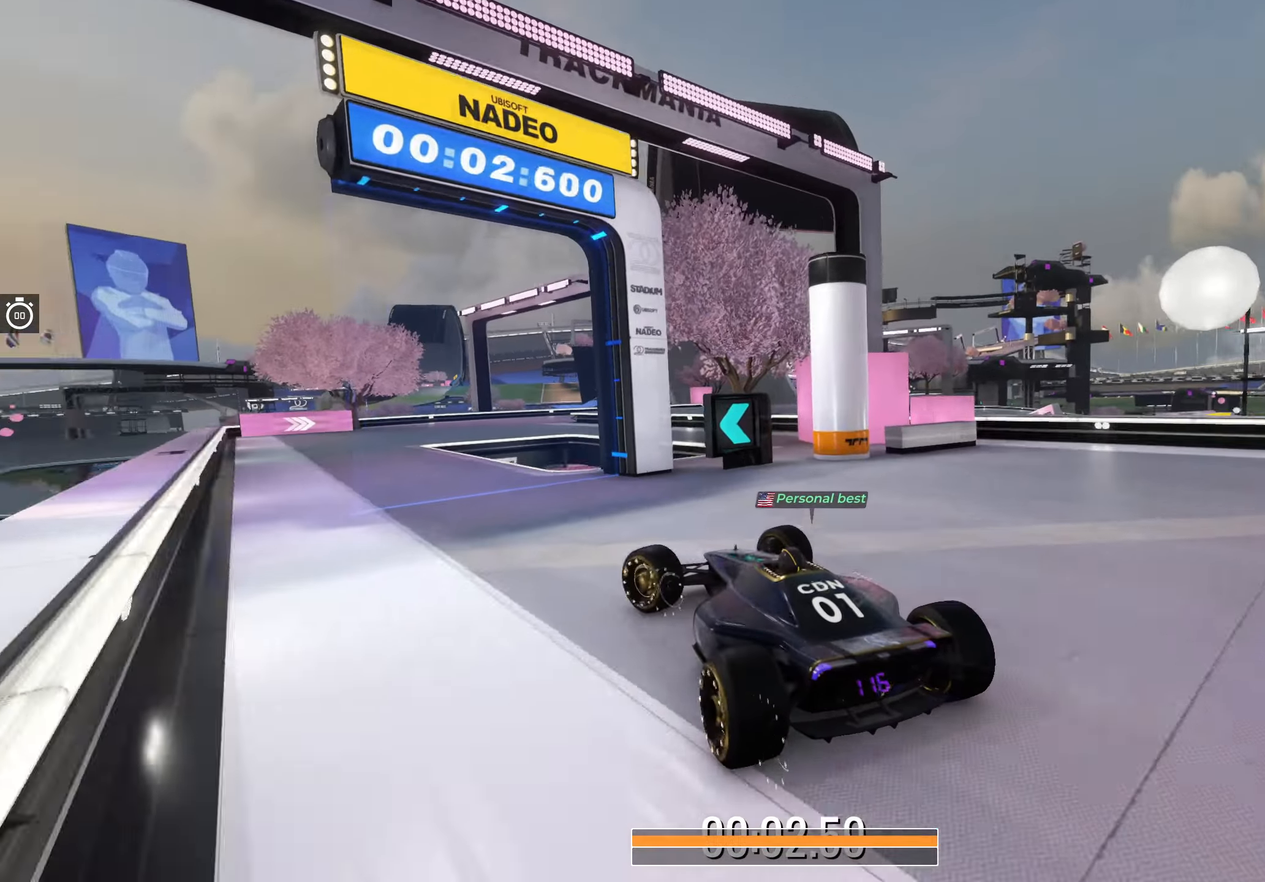
{"keys": ["up"], "events": [[117, "left", "up"], [317, "right", "down"], [467, "right", "up"]]}
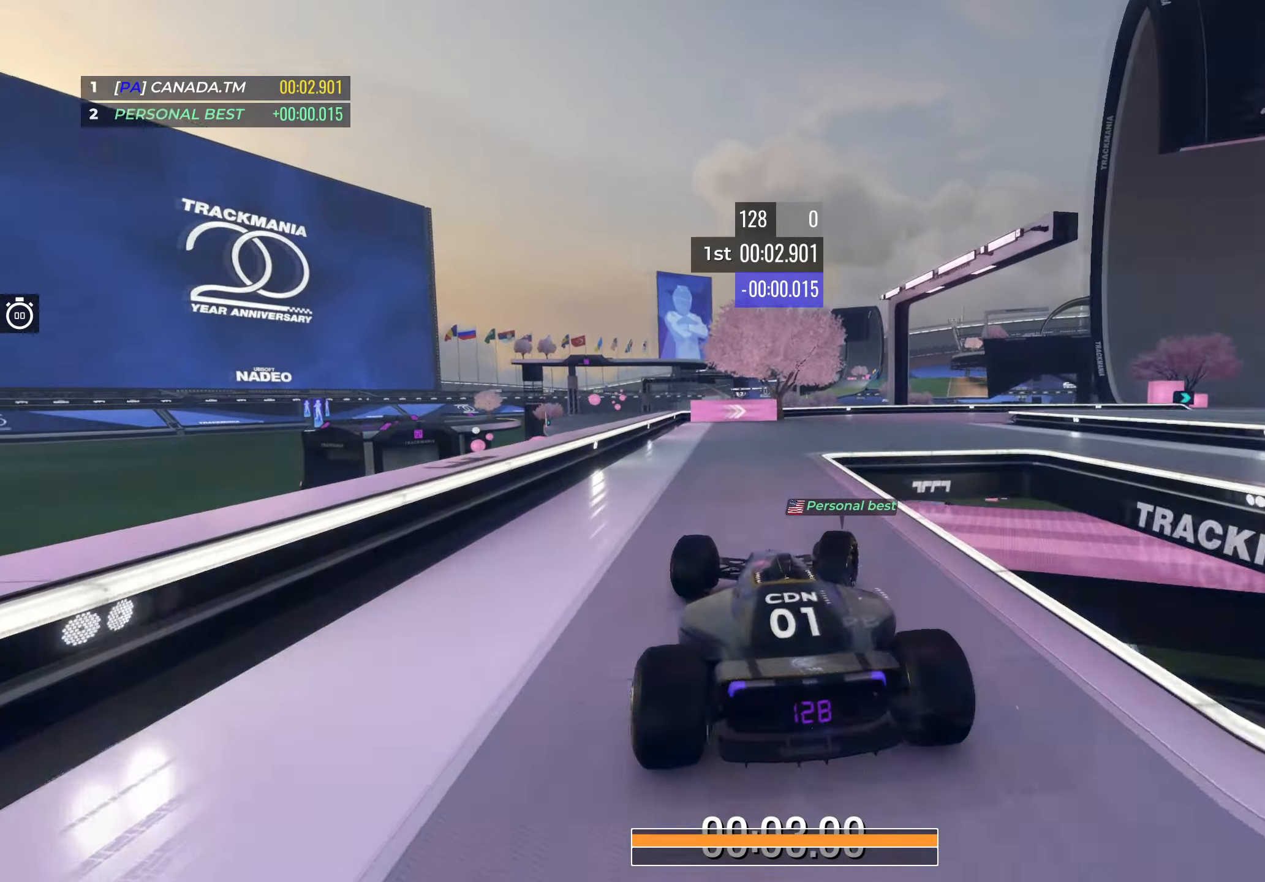
{"keys": ["right", "up"], "events": [[67, "right", "down"], [200, "right", "up"], [283, "right", "down"]]}
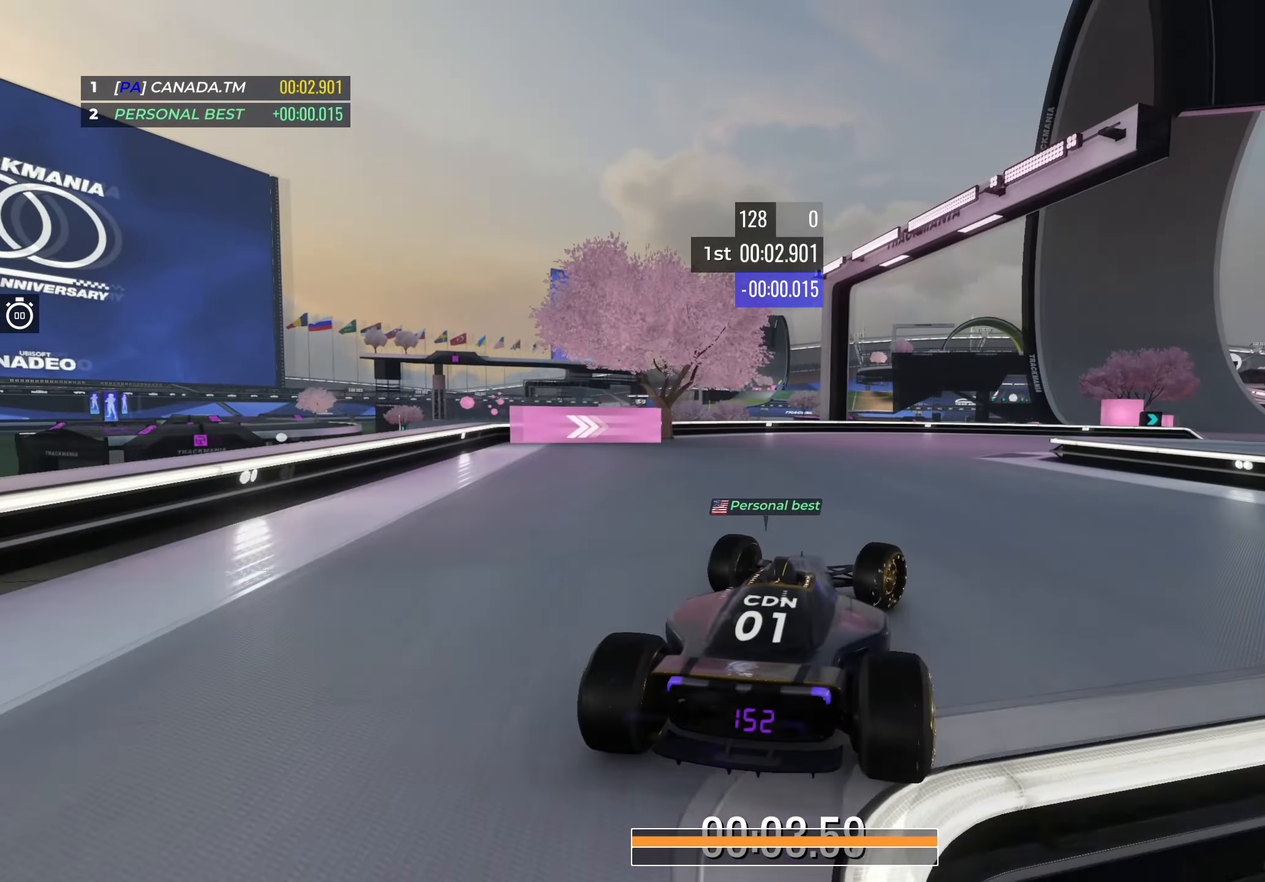
{"keys": ["right", "up"], "events": [[100, "right", "up"], [217, "right", "down"], [433, "right", "up"], [500, "right", "down"]]}
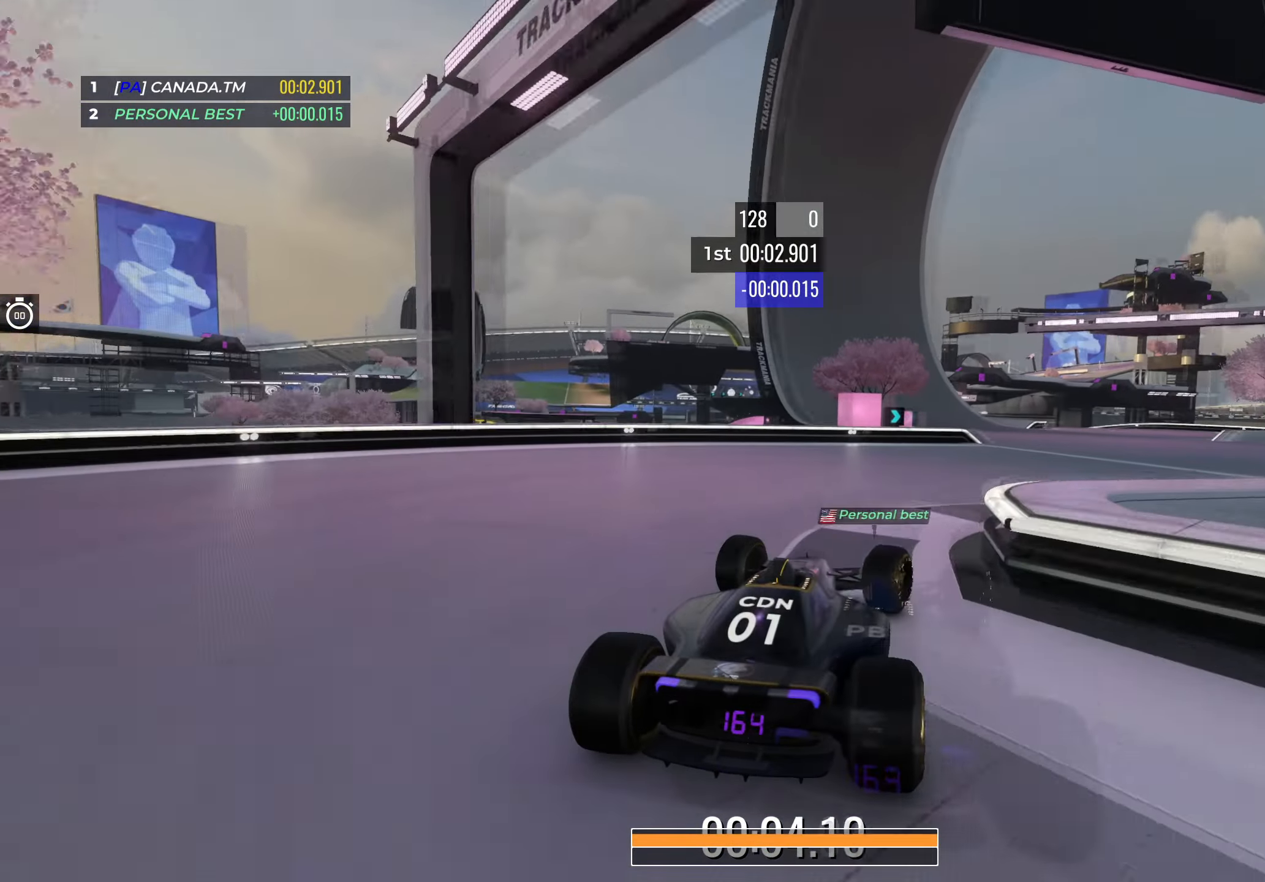
{"keys": ["right", "up"], "events": [[200, "right", "up"], [467, "right", "down"]]}
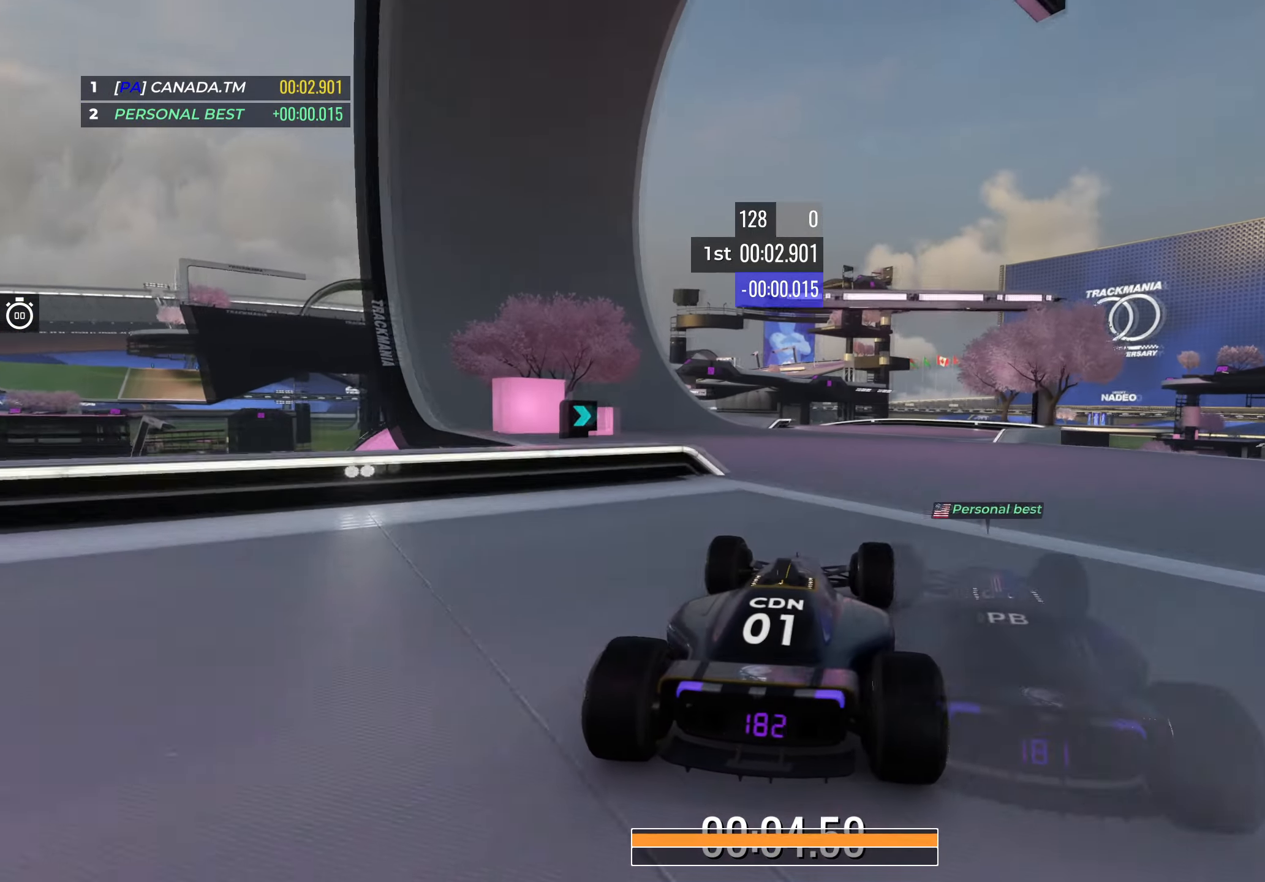
{"keys": ["left", "up"], "events": [[100, "right", "up"], [367, "left", "down"]]}
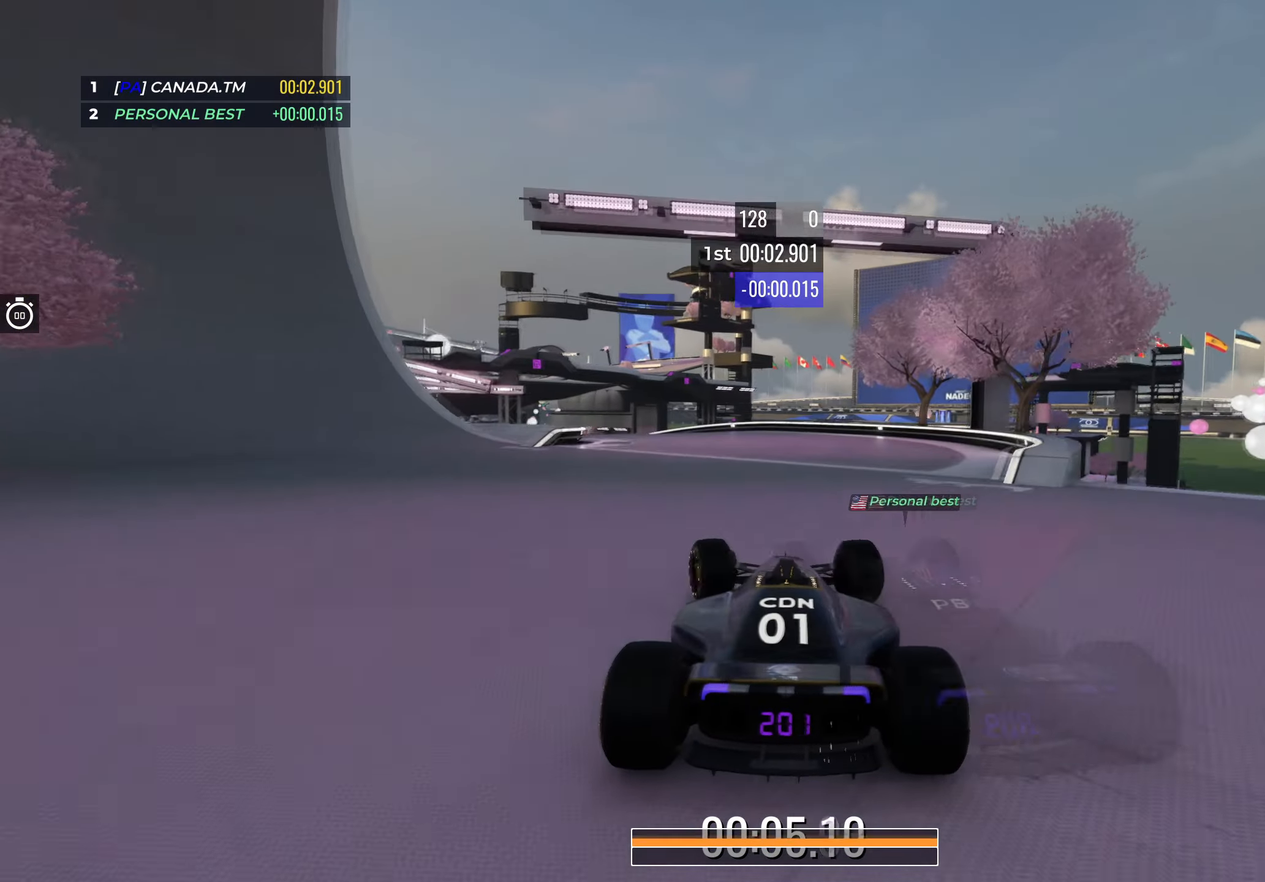
{"keys": ["left", "up"], "events": []}
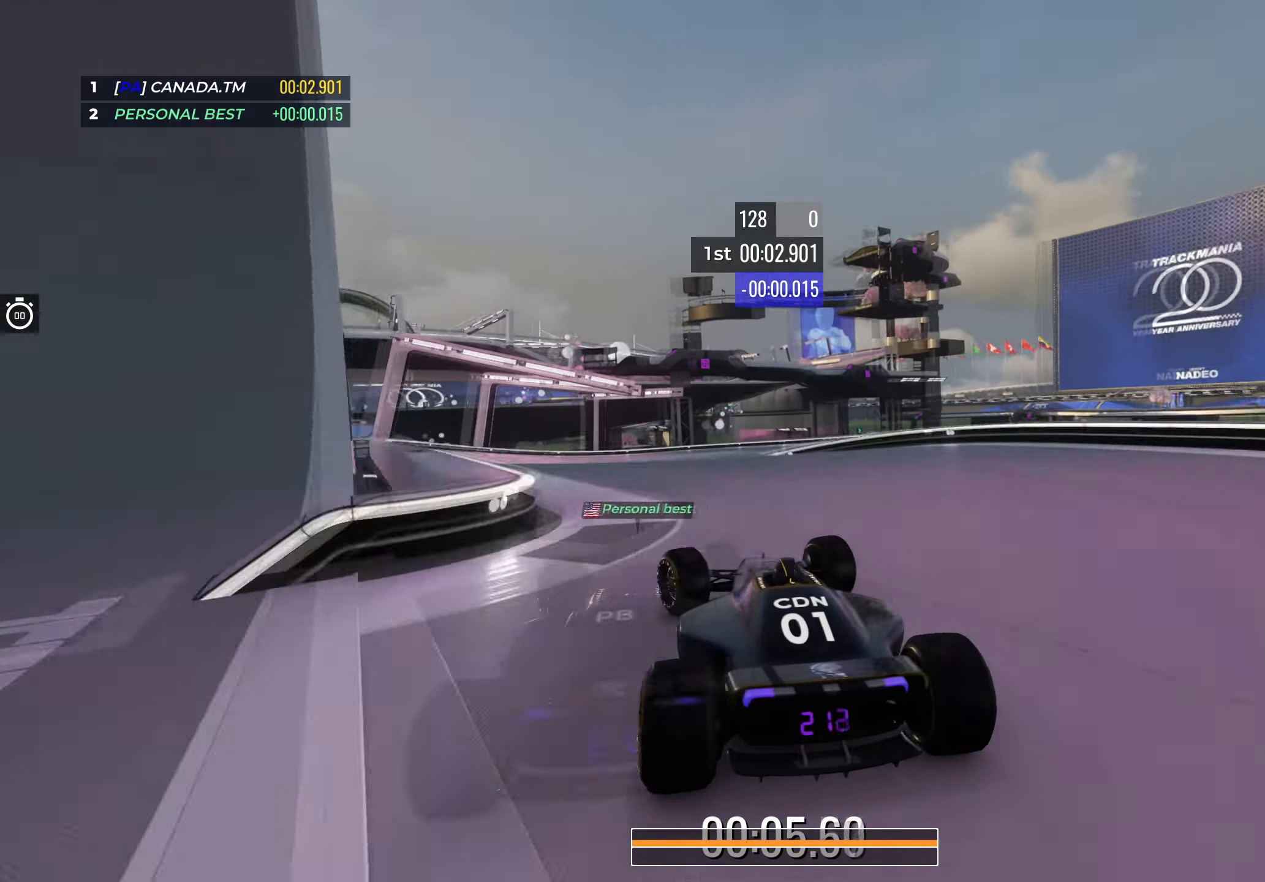
{"keys": ["up"], "events": [[250, "left", "up"]]}
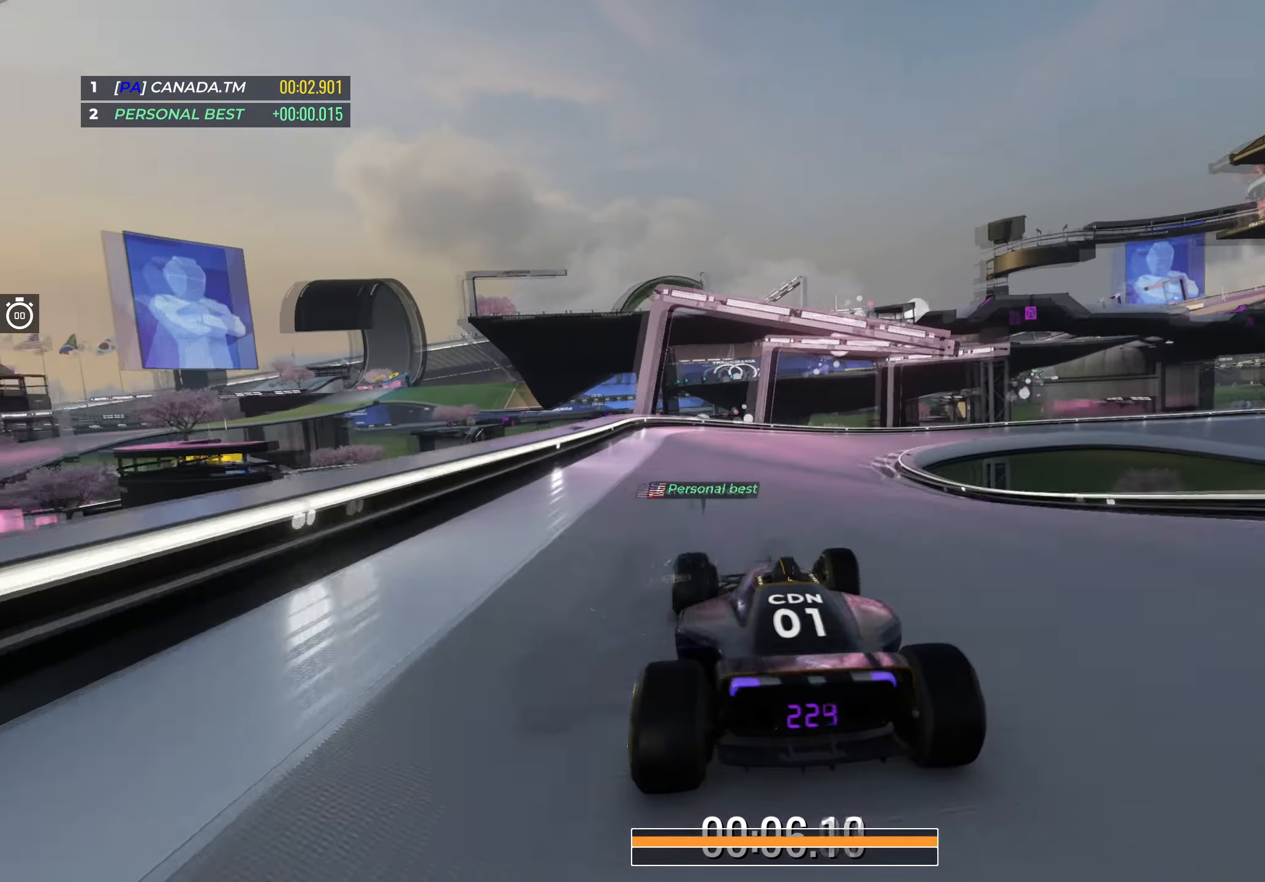
{"keys": ["right", "up"], "events": [[33, "right", "down"], [183, "right", "up"], [267, "right", "down"], [417, "right", "up"], [483, "right", "down"]]}
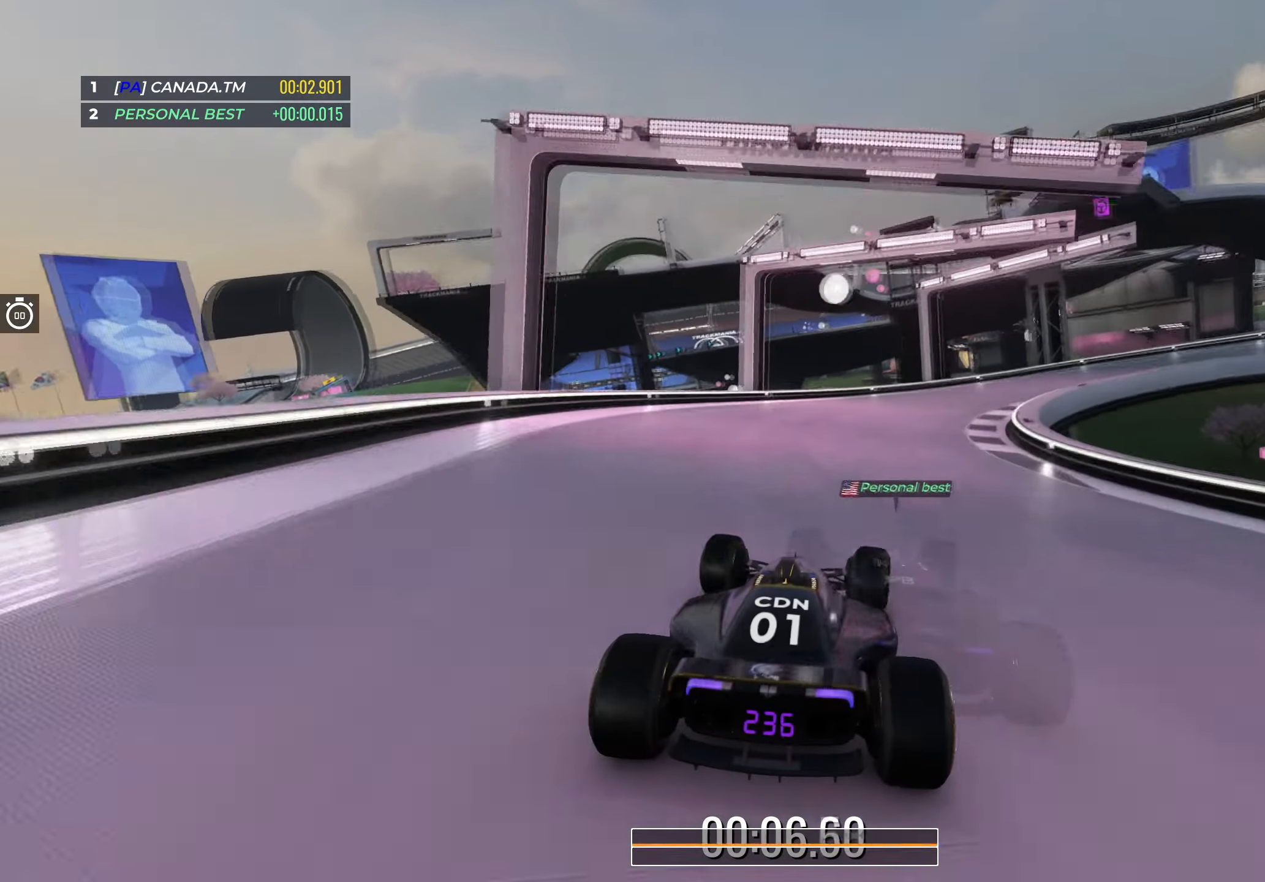
{"keys": ["right", "up"], "events": [[117, "right", "up"], [183, "right", "down"], [333, "right", "up"], [367, "right", "down"]]}
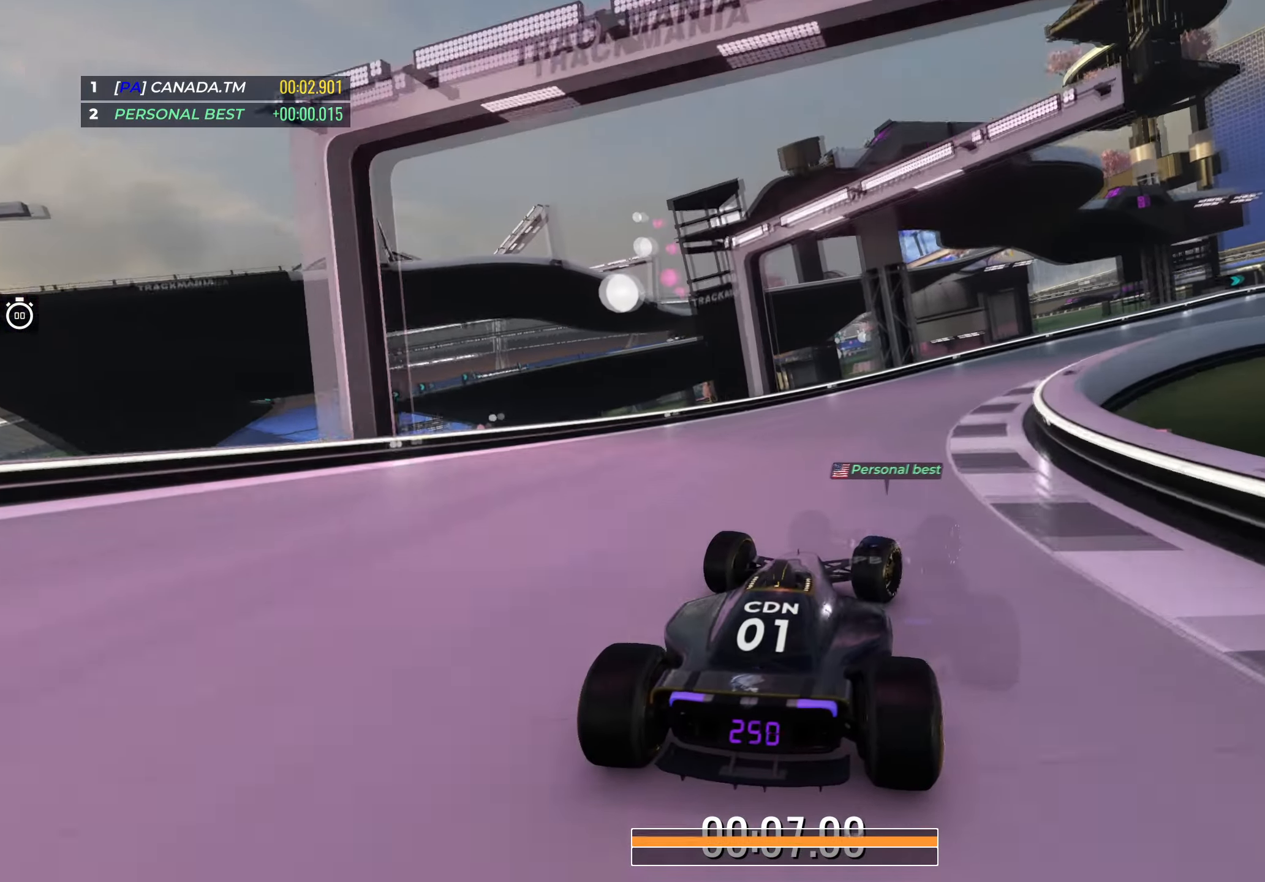
{"keys": ["right", "up"], "events": []}
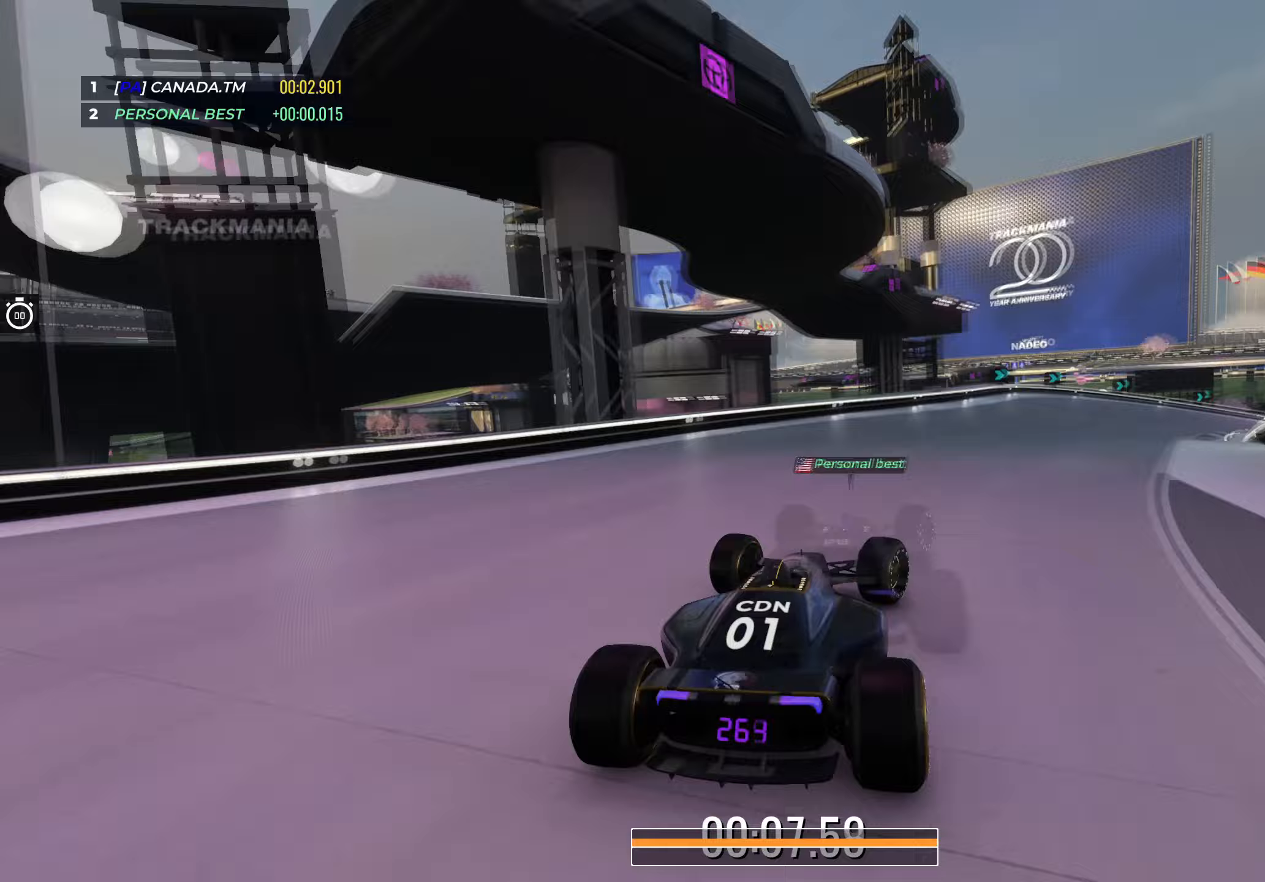
{"keys": ["down", "up"], "events": [[283, "down", "down"], [500, "right", "up"]]}